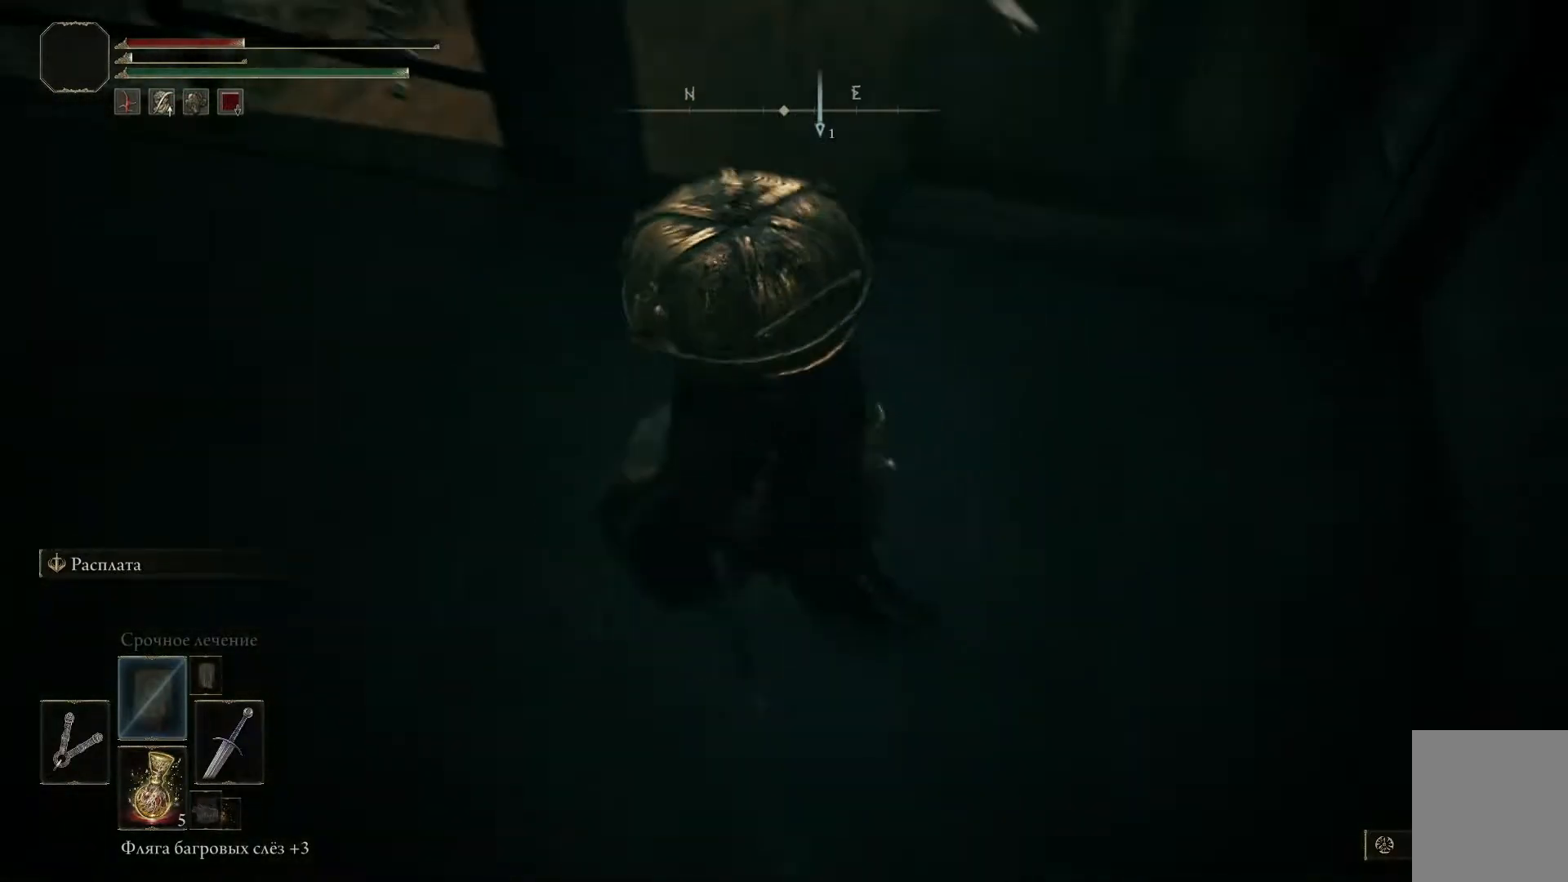
Gameplay with a controller (Xbox layout); each line is a JSON object with the inputs held at the frame after it. "events" lists button and stick changes between this image and that frame as [ms after this image, input, new state], when the widget could be followed in between.
{"buttons": [], "left_stick": "center", "right_stick": "left", "events": [[250, "left_stick", "center"]]}
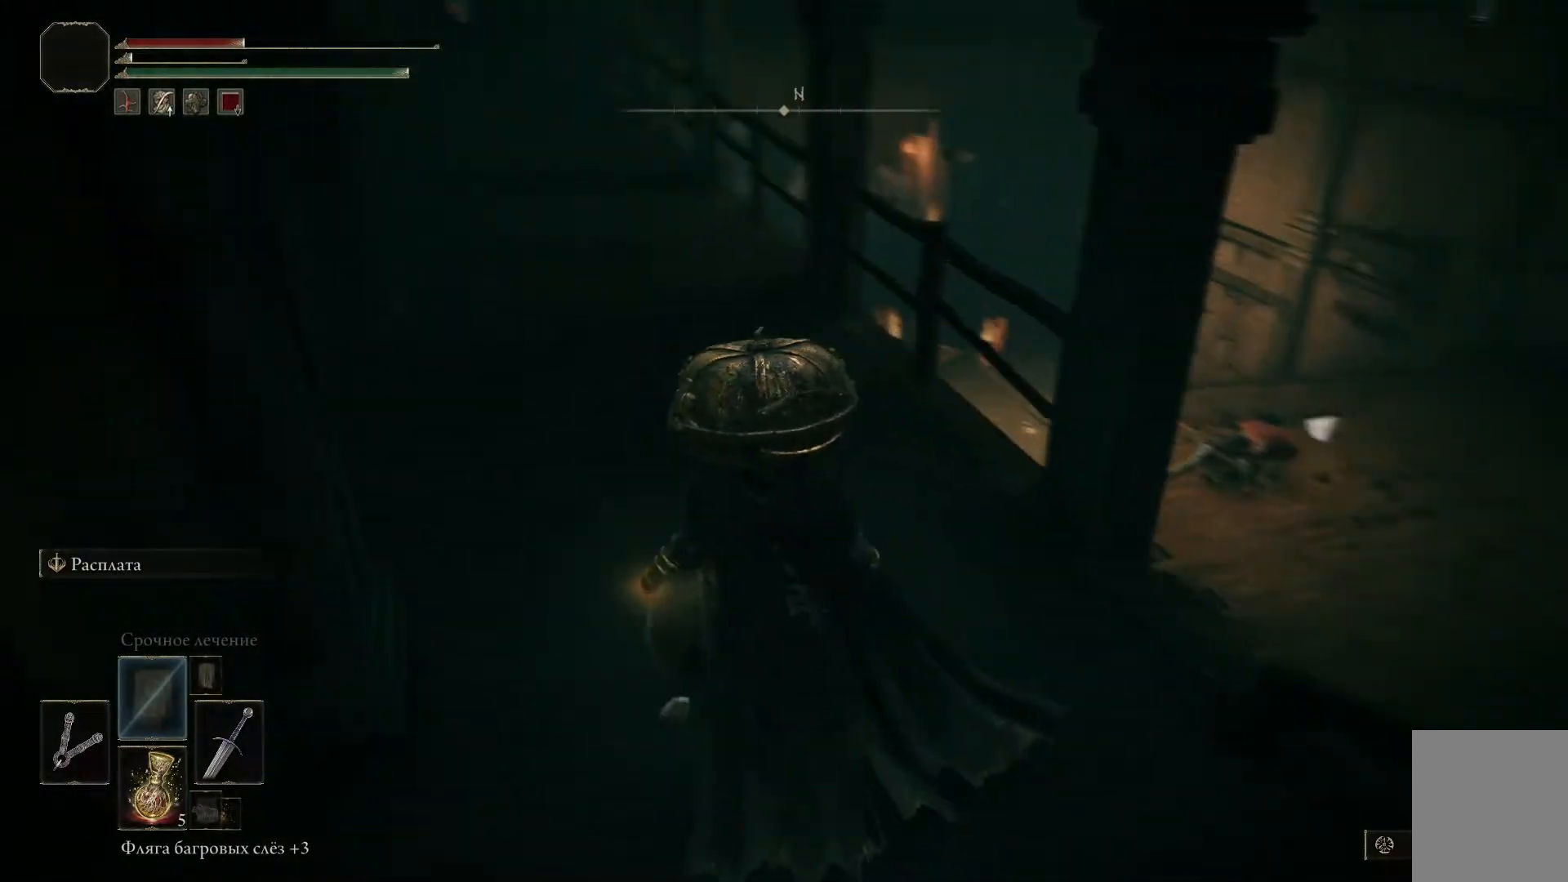
{"buttons": [], "left_stick": "up-left", "right_stick": "up-left", "events": [[67, "right_stick", "center"], [334, "right_stick", "up-left"], [467, "left_stick", "up-left"]]}
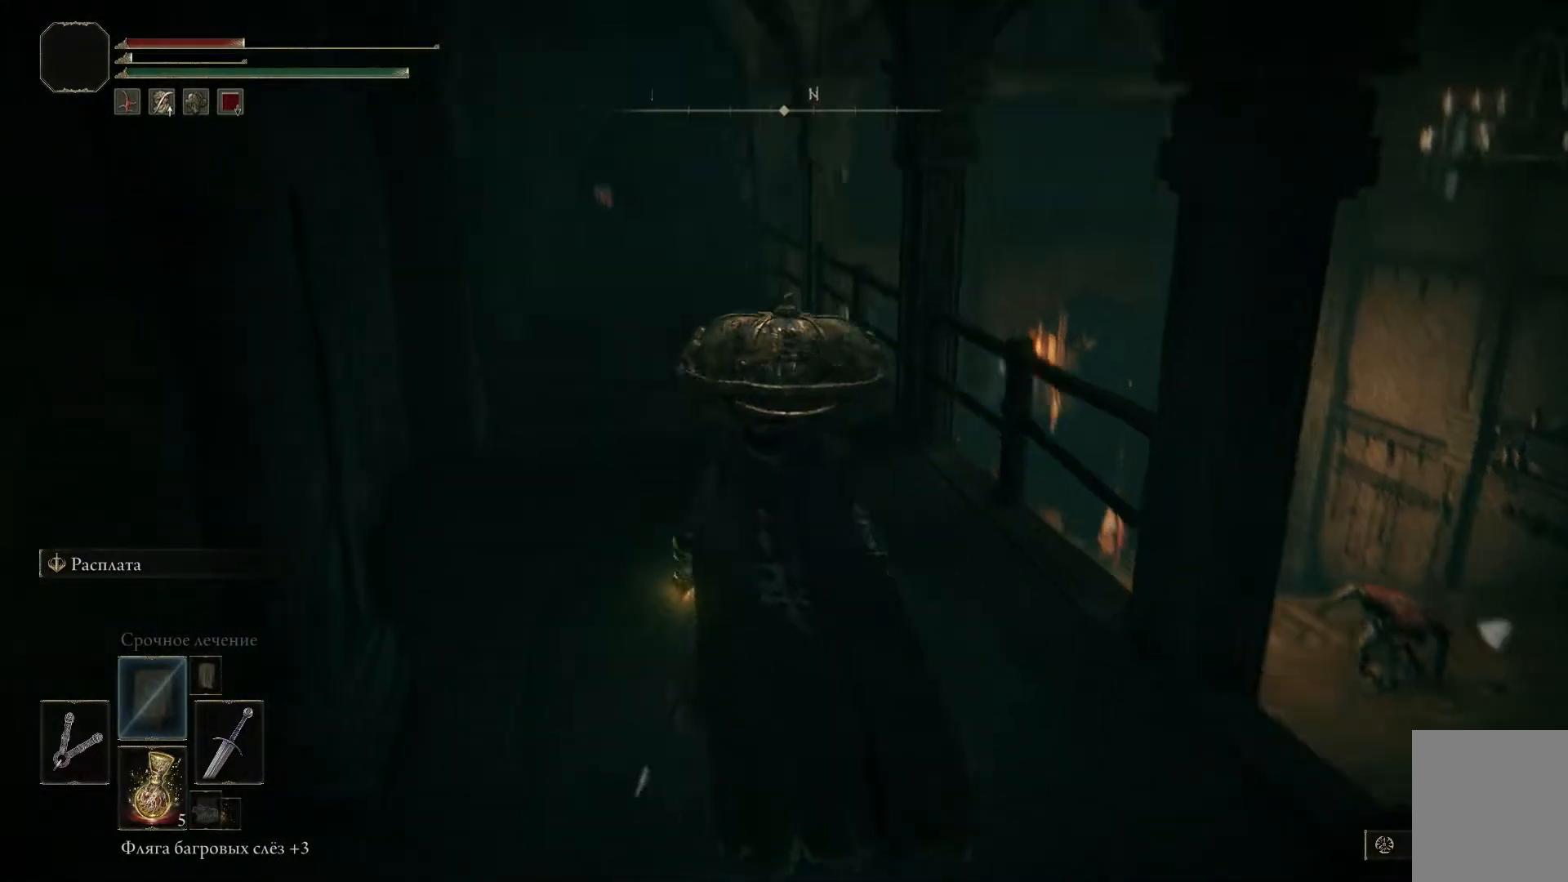
{"buttons": [], "left_stick": "up-left", "right_stick": "center", "events": [[133, "right_stick", "center"]]}
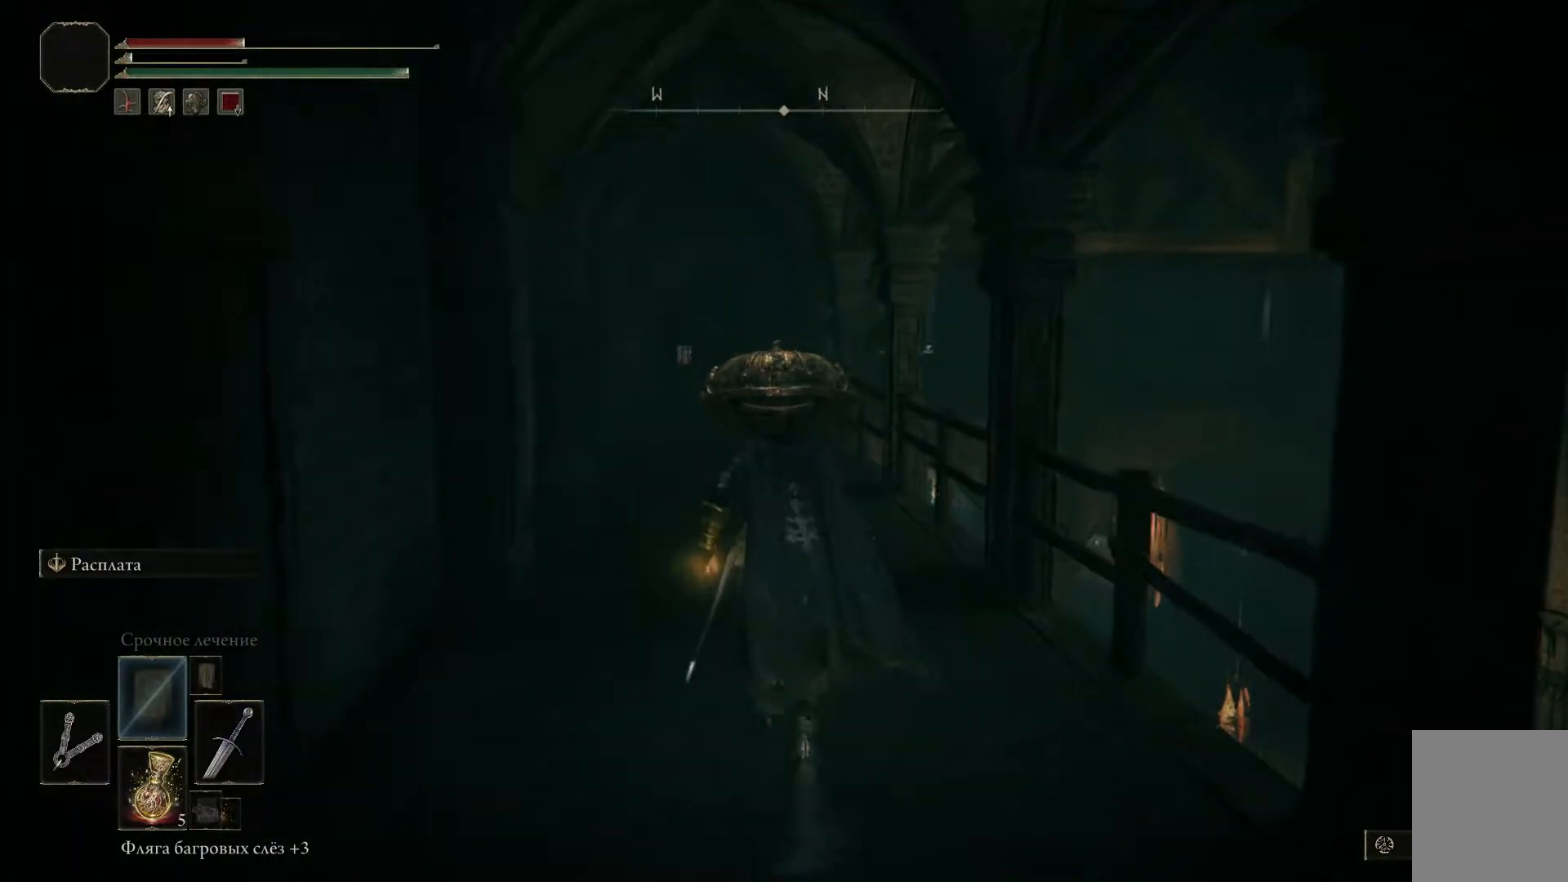
{"buttons": ["R3"], "left_stick": "up-left", "right_stick": "center", "events": [[434, "R3", "down"]]}
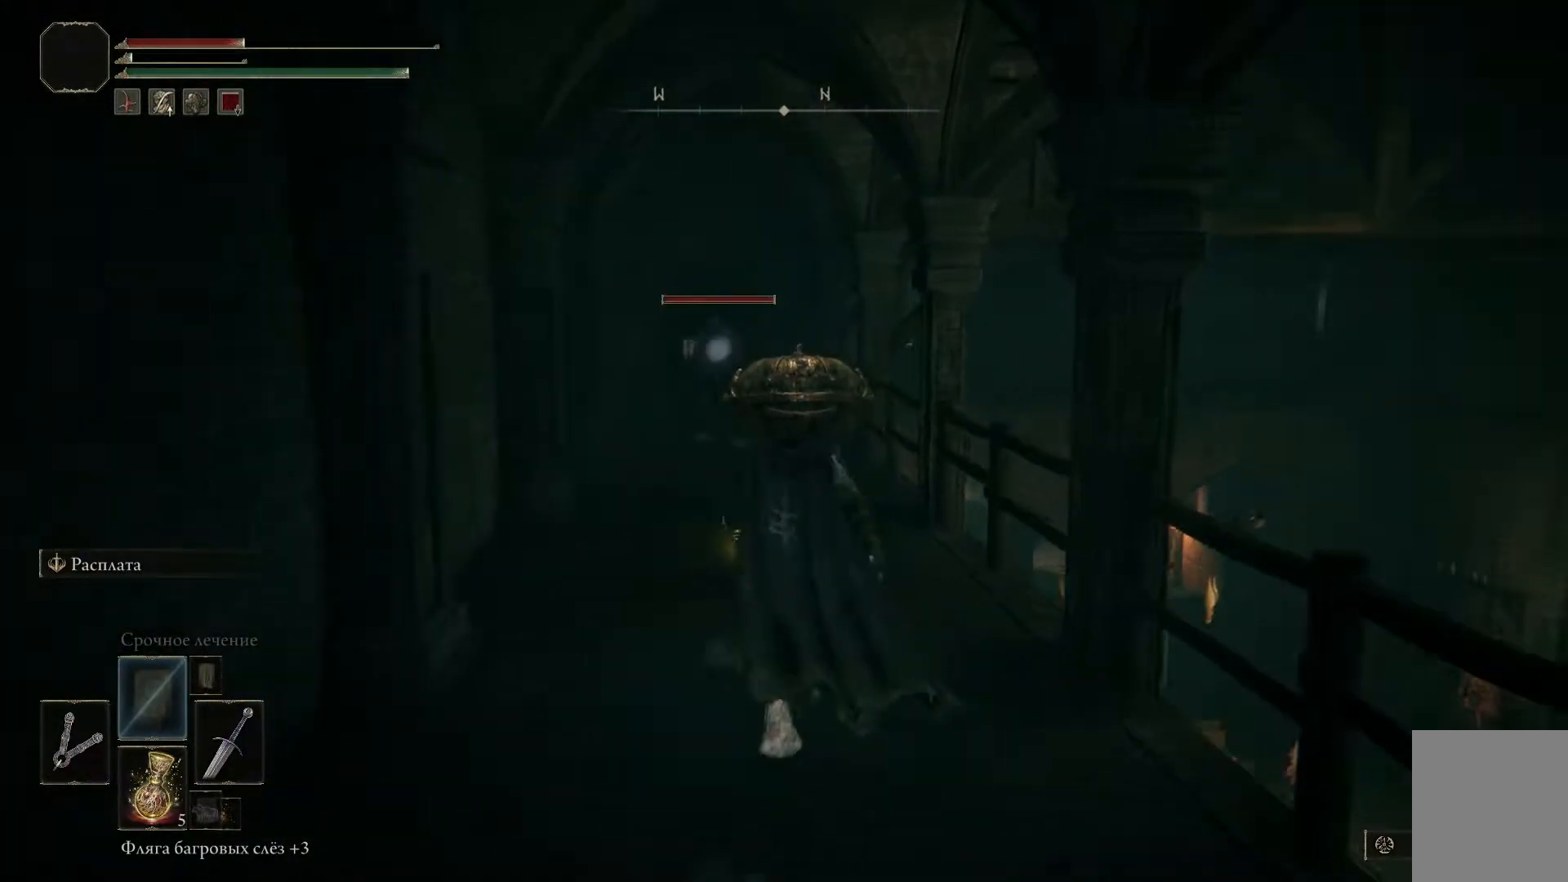
{"buttons": ["L1"], "left_stick": "left", "right_stick": "center", "events": [[50, "R3", "up"], [133, "left_stick", "center"], [233, "L1", "down"], [383, "left_stick", "left"]]}
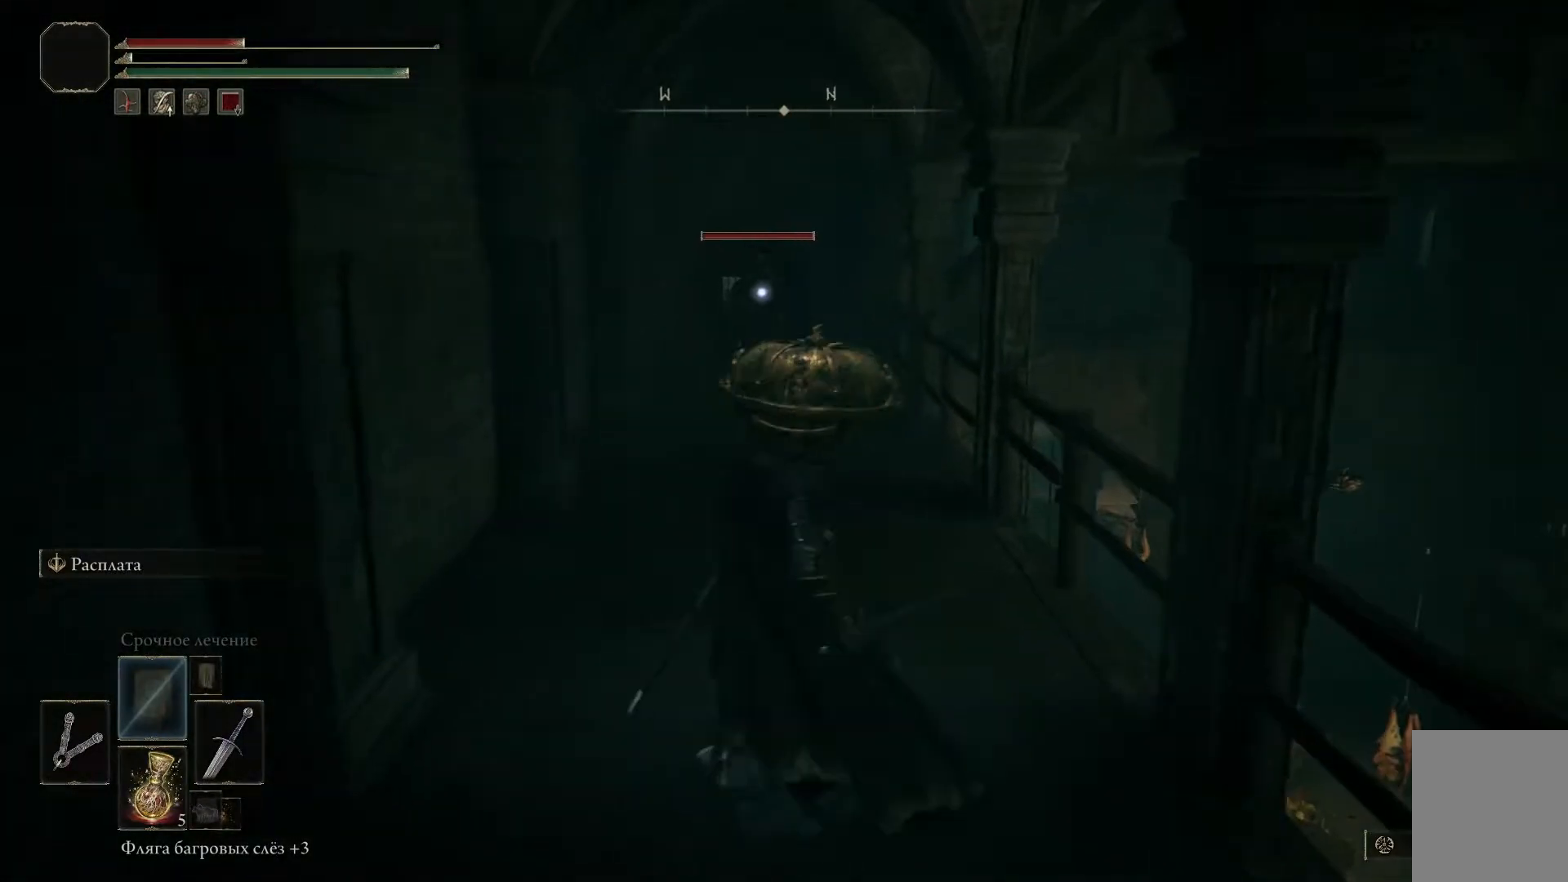
{"buttons": ["L1"], "left_stick": "left", "right_stick": "center", "events": []}
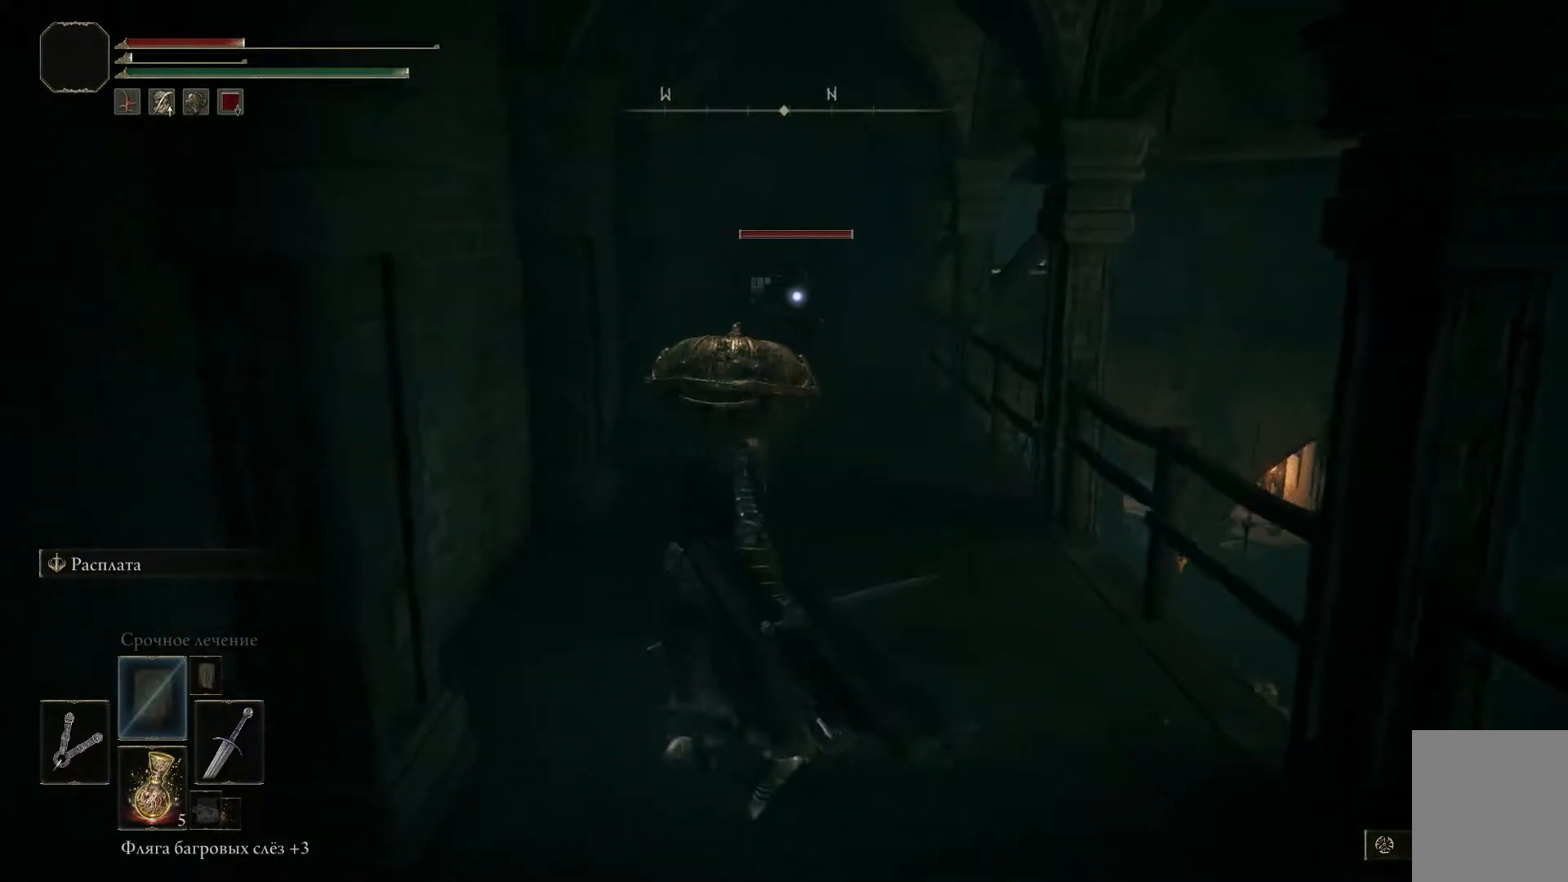
{"buttons": ["L1"], "left_stick": "right", "right_stick": "center", "events": [[83, "left_stick", "up-left"], [283, "left_stick", "center"], [417, "left_stick", "up-right"], [467, "left_stick", "right"]]}
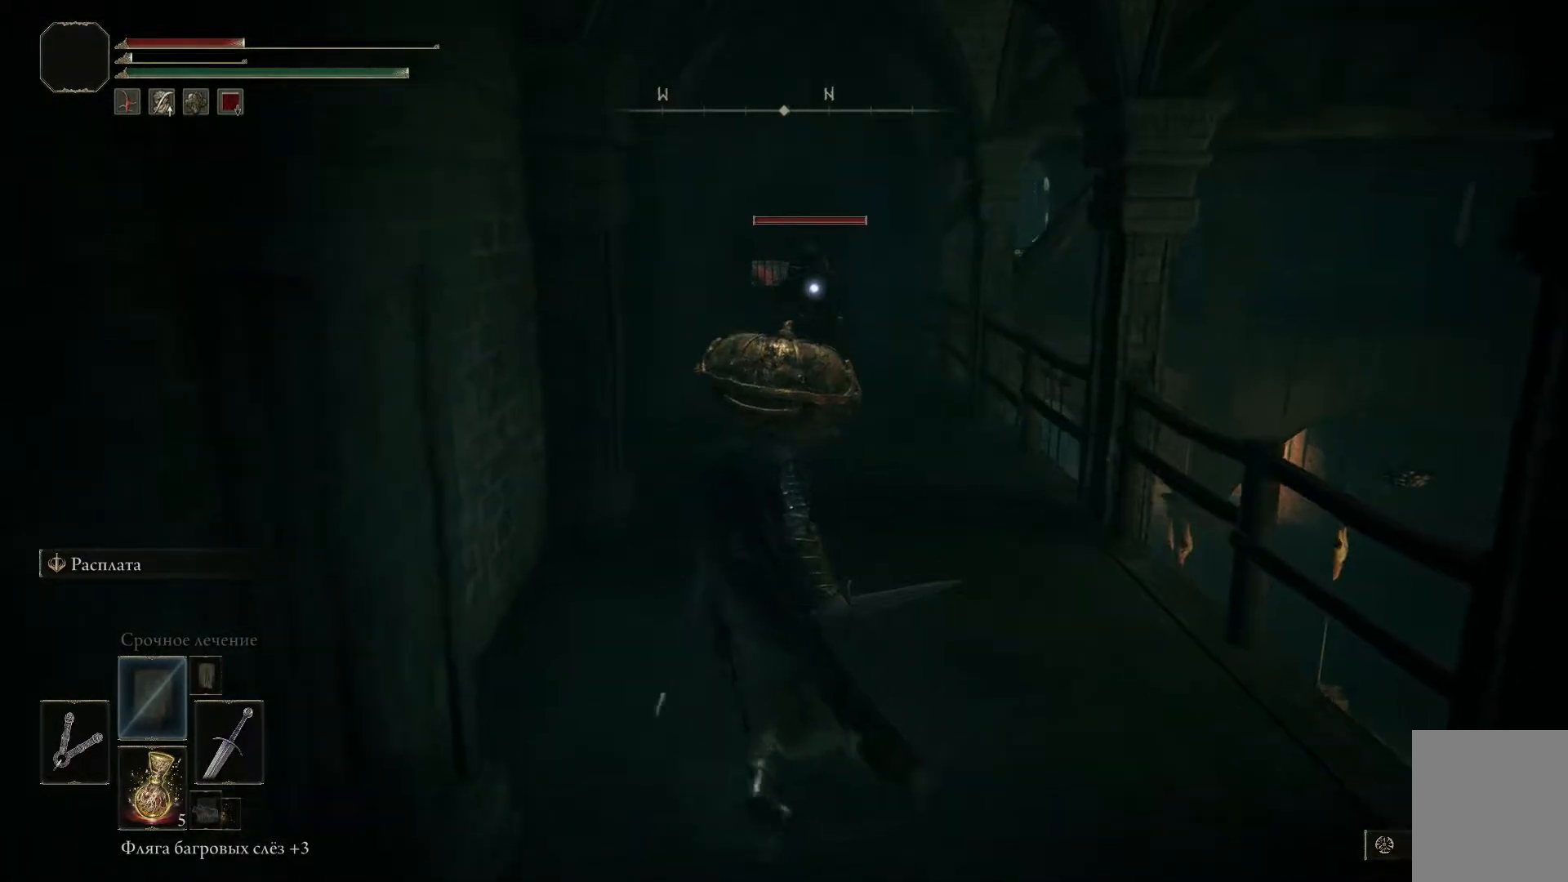
{"buttons": ["L1"], "left_stick": "center", "right_stick": "center", "events": [[501, "left_stick", "center"]]}
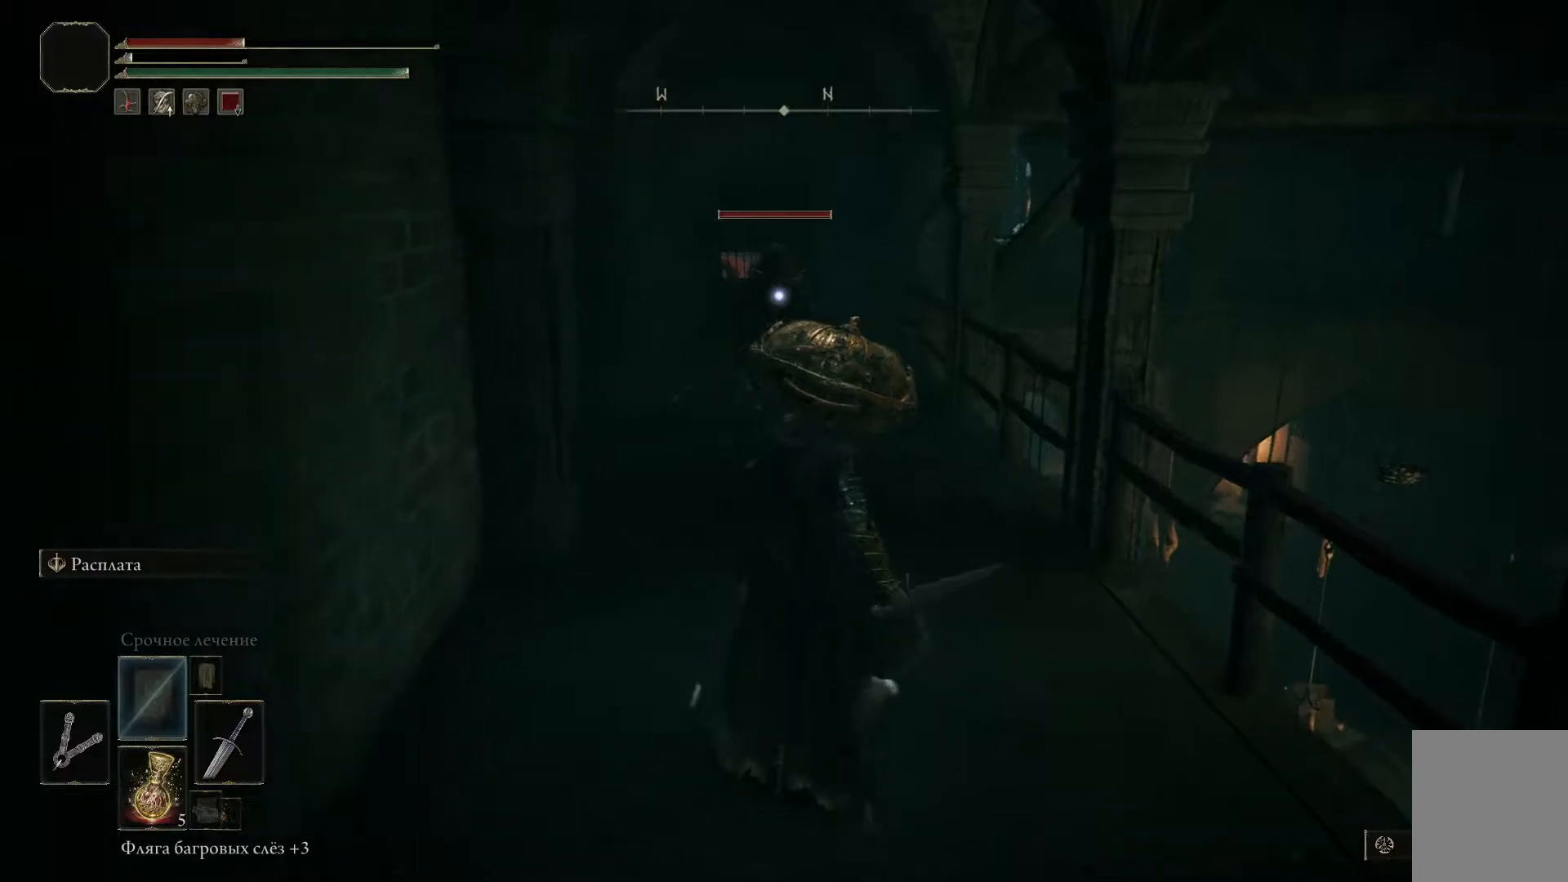
{"buttons": ["L1"], "left_stick": "center", "right_stick": "center", "events": [[100, "left_stick", "up-left"], [450, "left_stick", "center"]]}
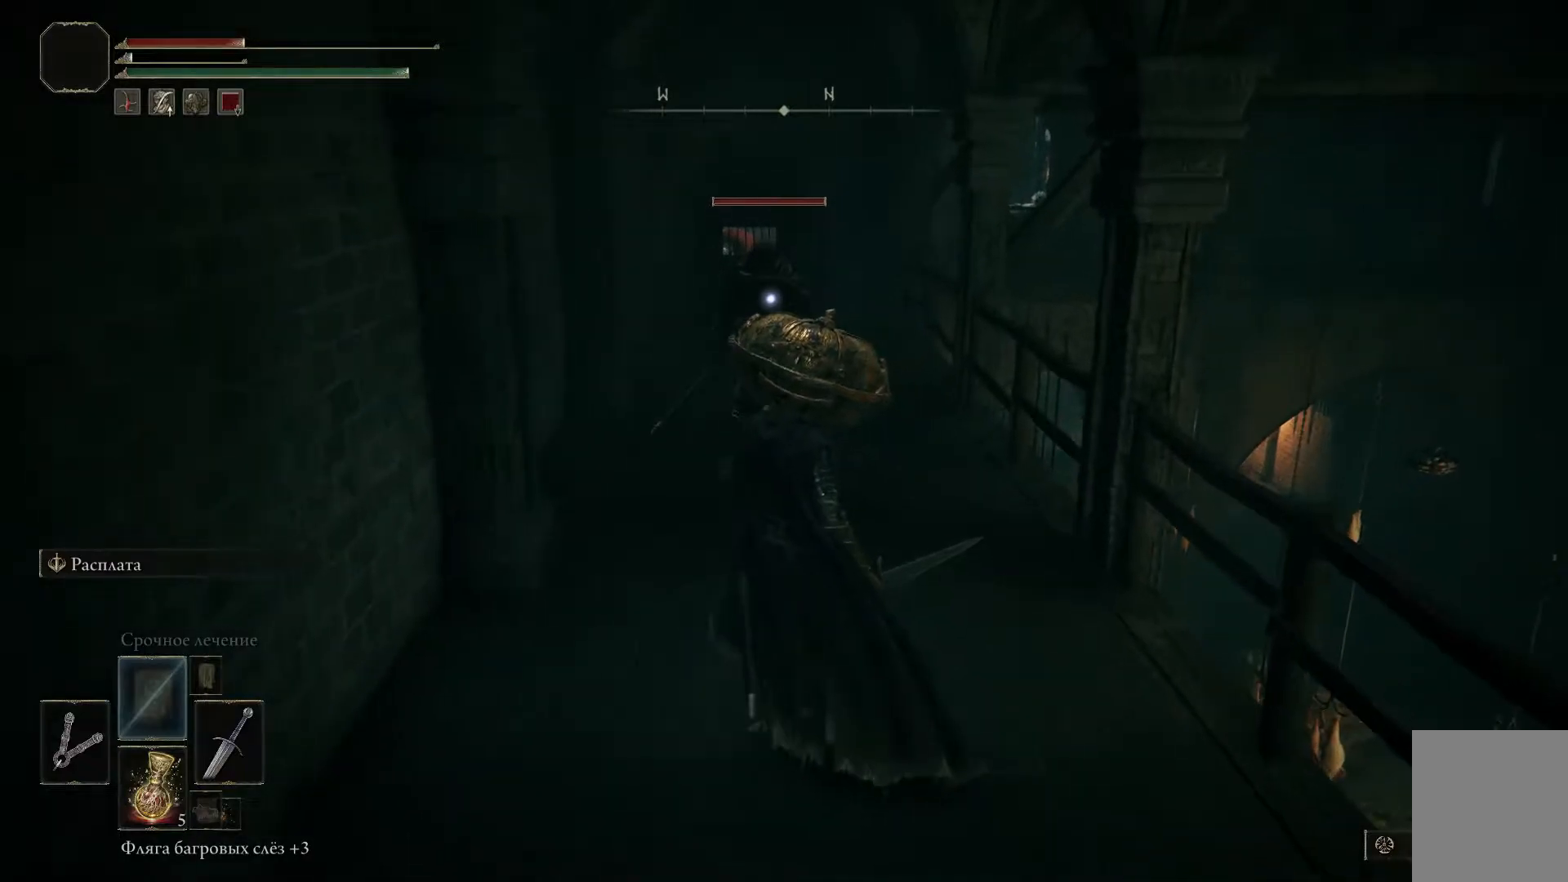
{"buttons": ["L1"], "left_stick": "center", "right_stick": "center", "events": [[300, "left_stick", "up-left"], [501, "left_stick", "center"]]}
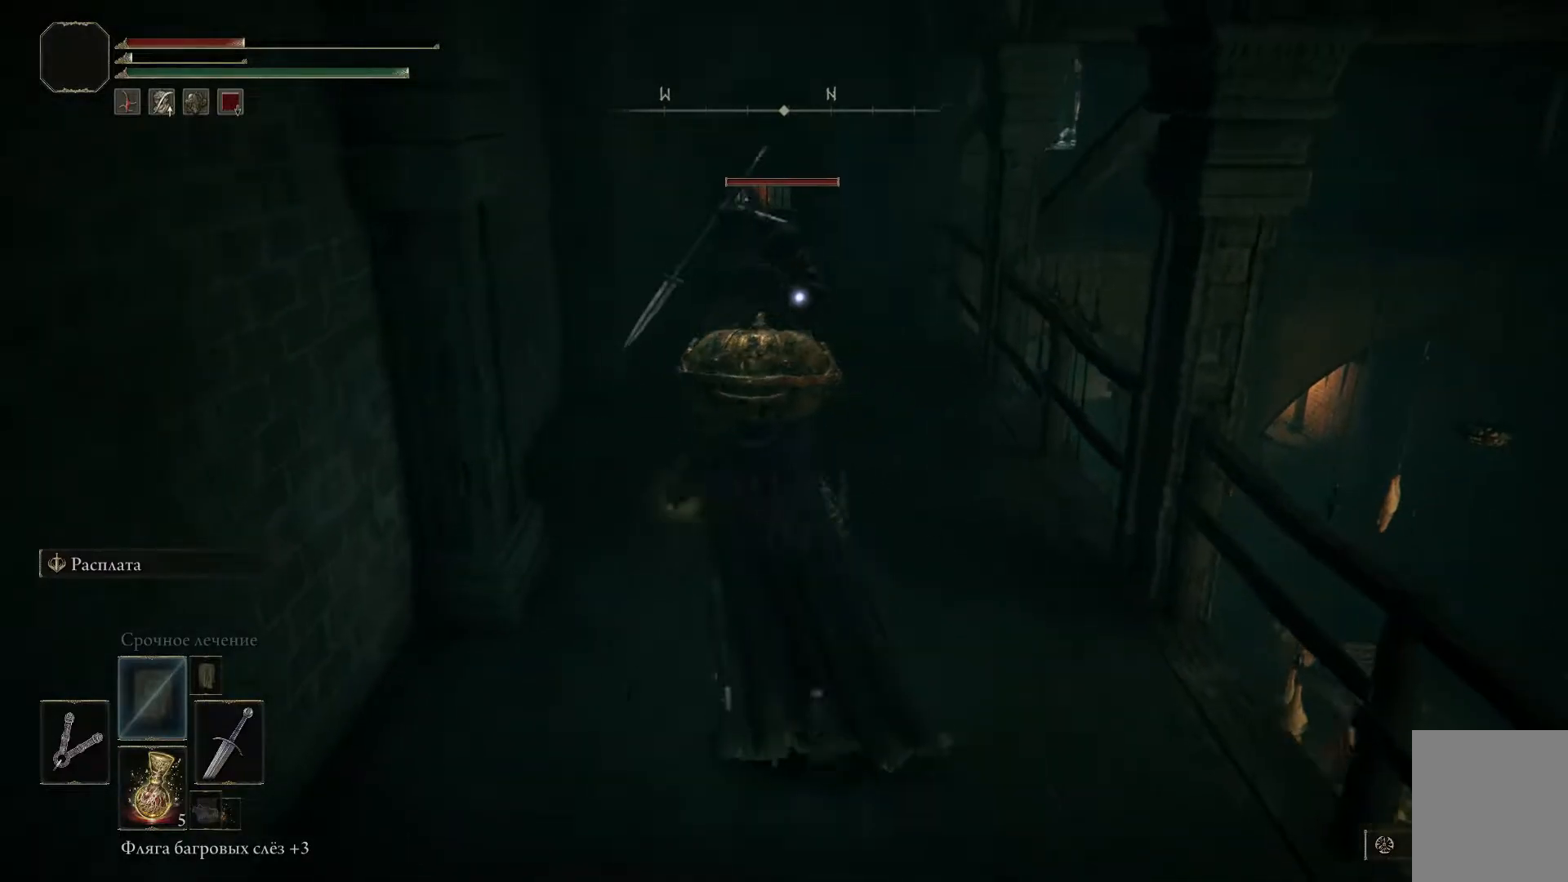
{"buttons": ["L1"], "left_stick": "up-left", "right_stick": "center", "events": [[450, "left_stick", "up-left"]]}
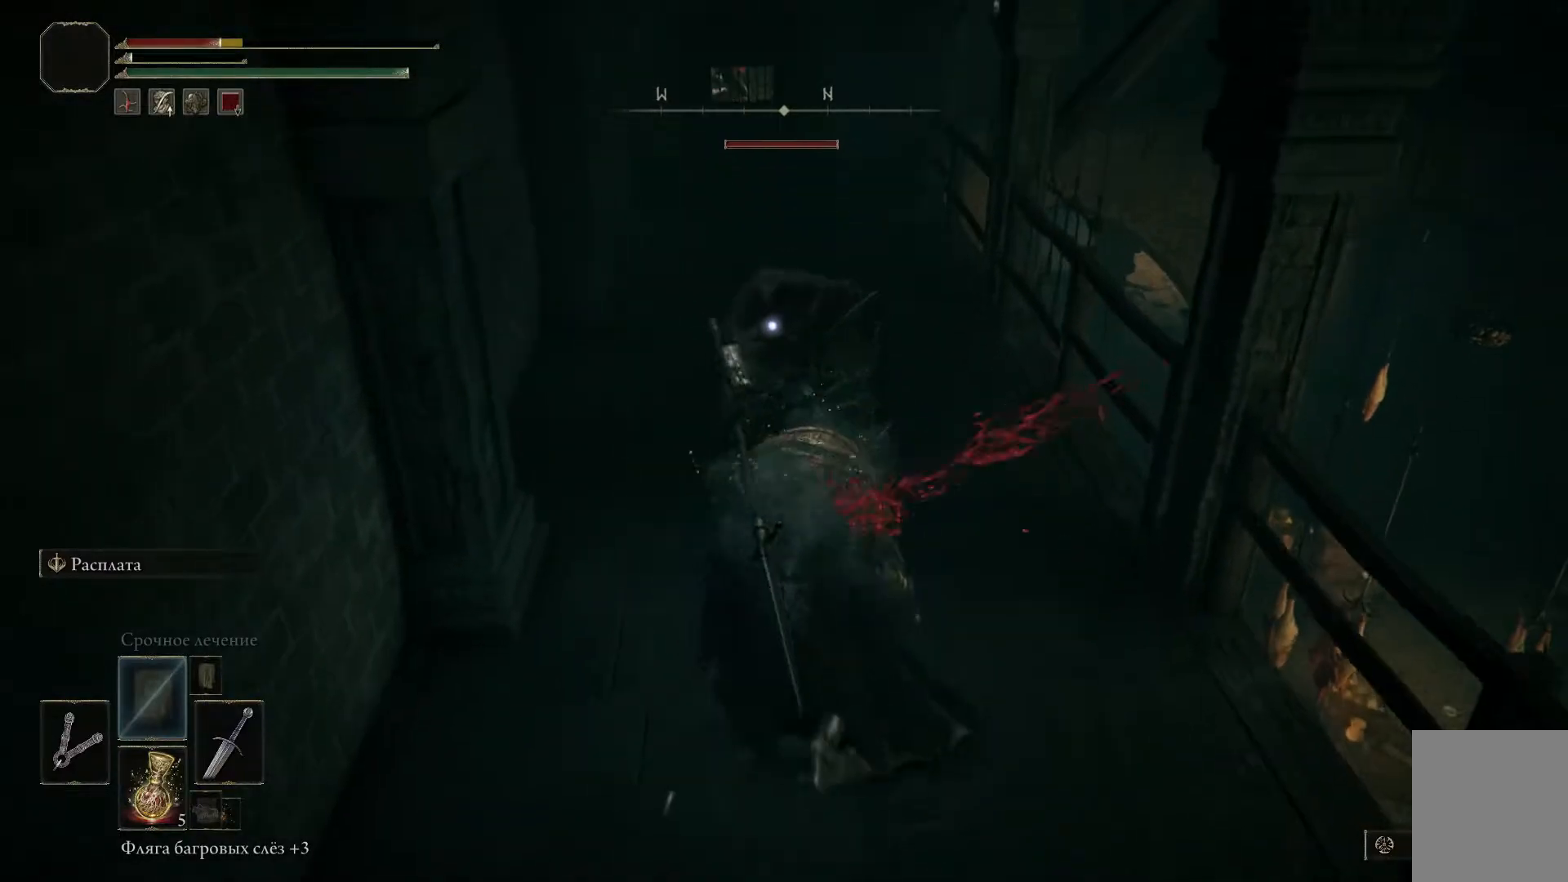
{"buttons": ["R2"], "left_stick": "up-left", "right_stick": "center", "events": [[84, "R2", "down"], [117, "L1", "up"]]}
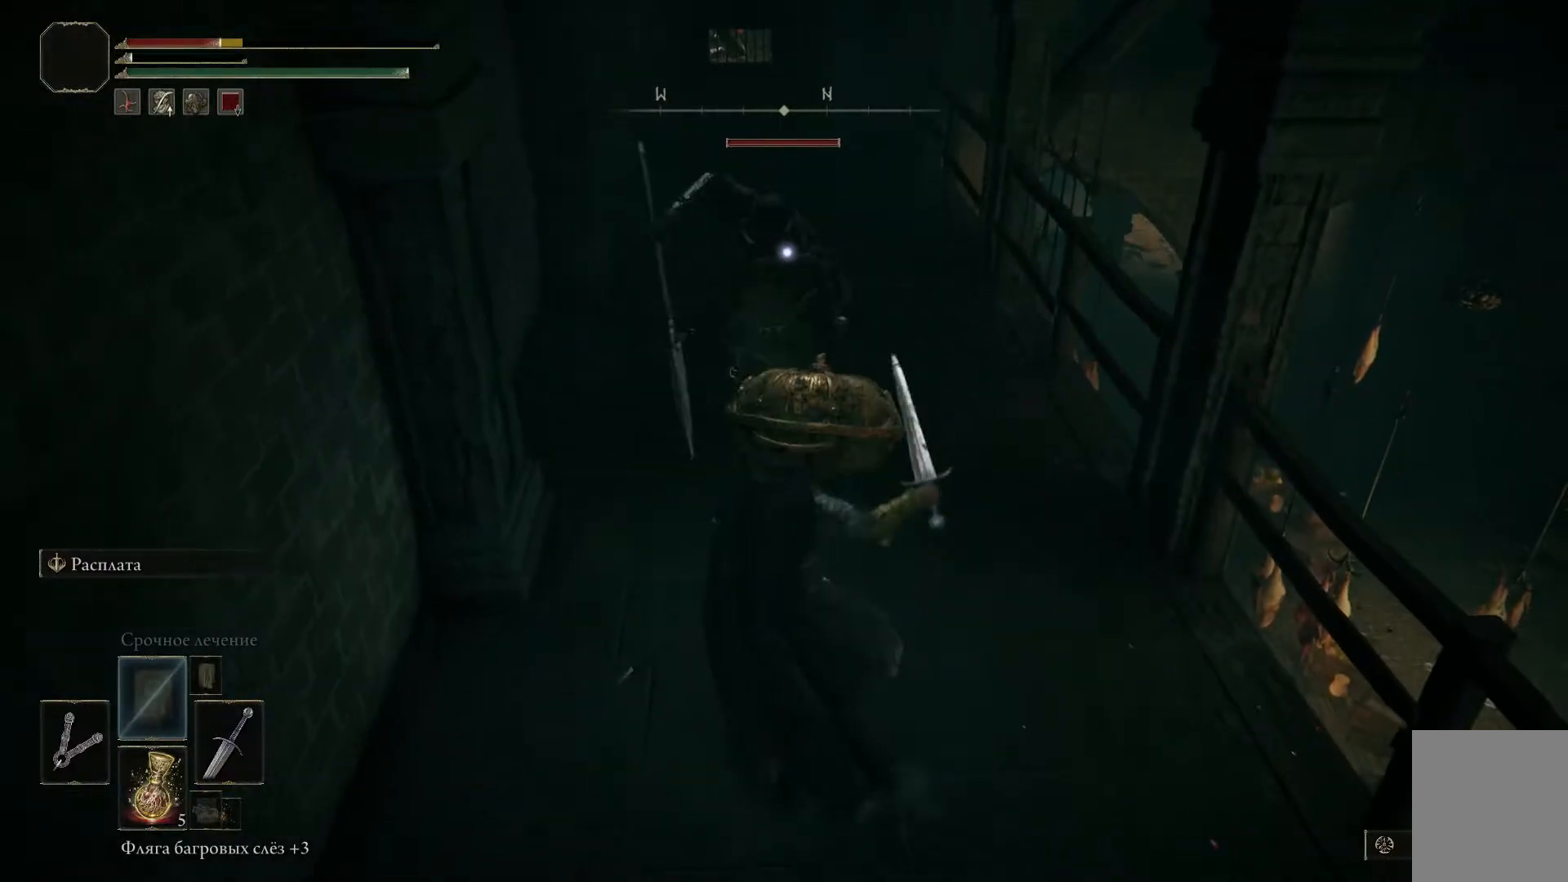
{"buttons": ["R2"], "left_stick": "up-left", "right_stick": "center", "events": [[200, "left_stick", "center"], [417, "left_stick", "up-left"]]}
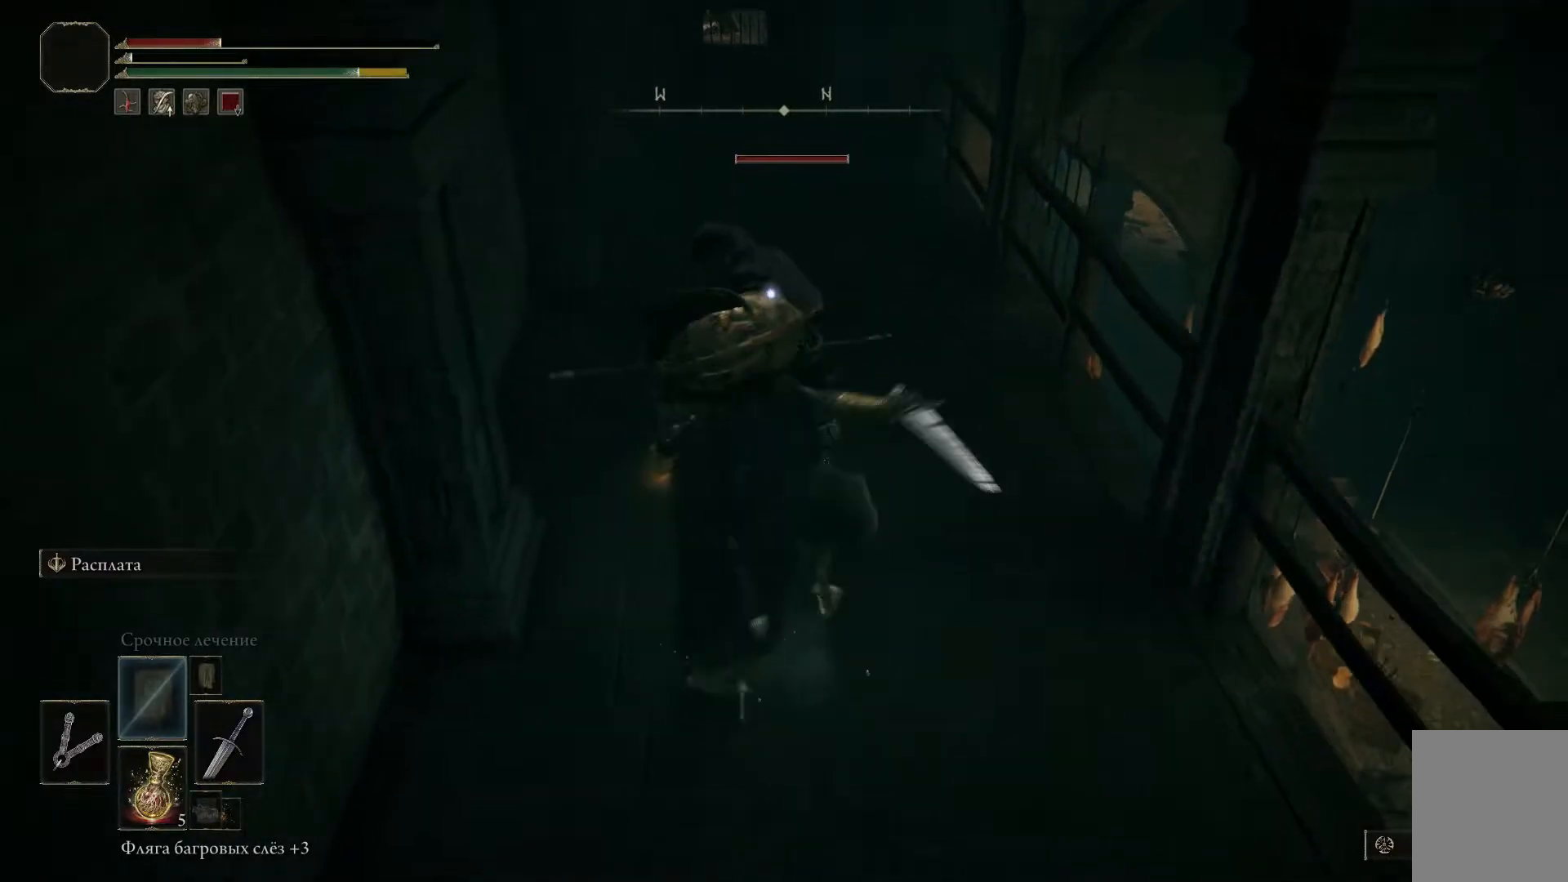
{"buttons": [], "left_stick": "up-left", "right_stick": "center", "events": [[250, "R2", "up"], [417, "R1", "down"], [484, "R1", "up"]]}
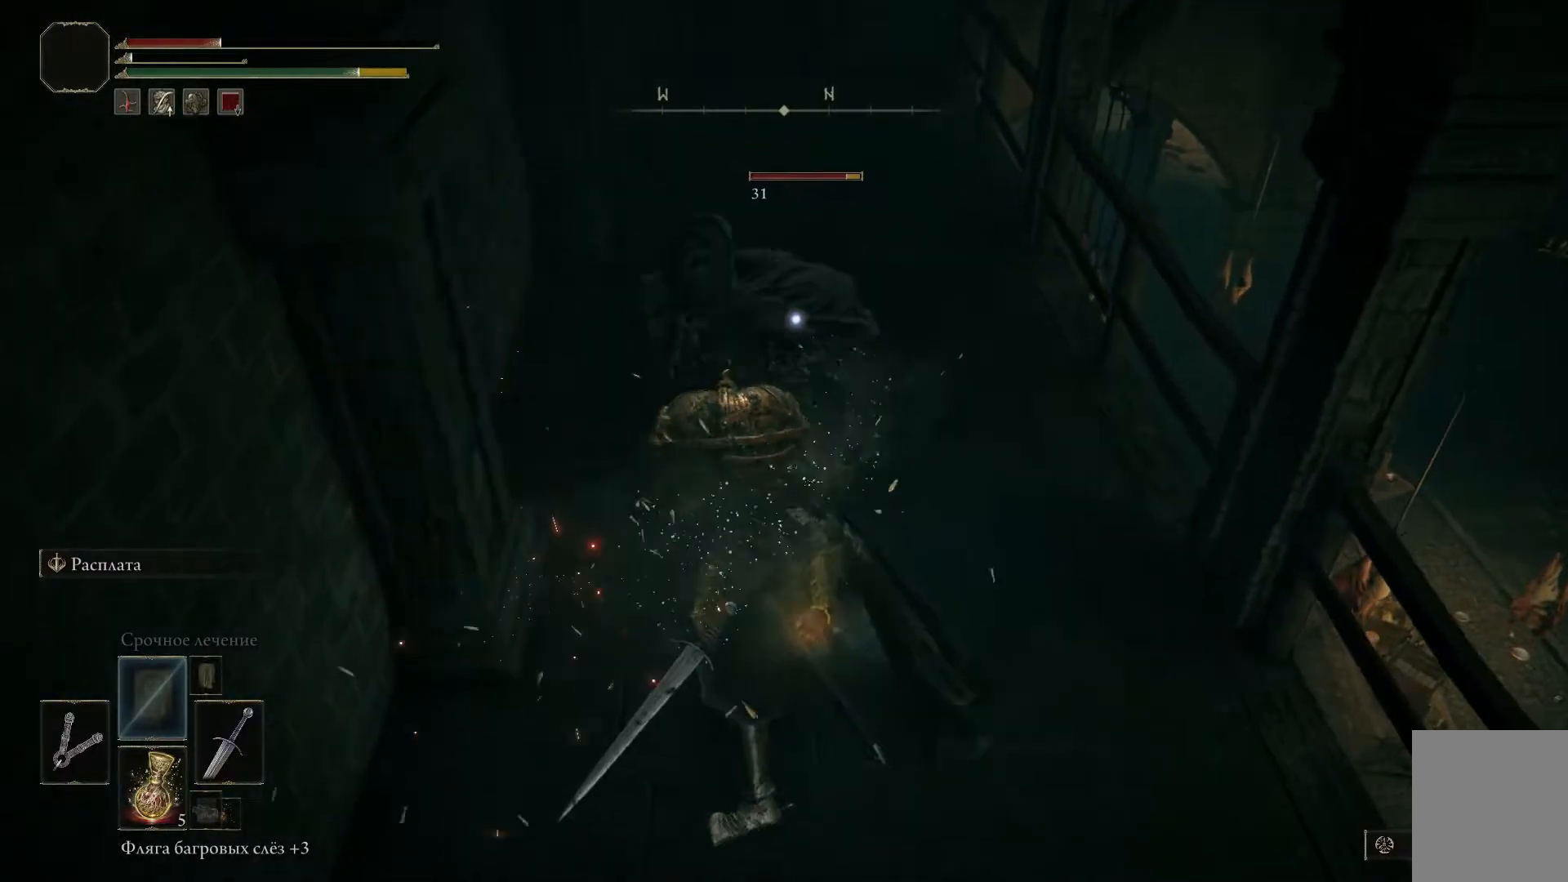
{"buttons": ["L1"], "left_stick": "center", "right_stick": "center", "events": [[50, "R1", "down"], [116, "R1", "up"], [183, "L1", "down"], [183, "left_stick", "center"]]}
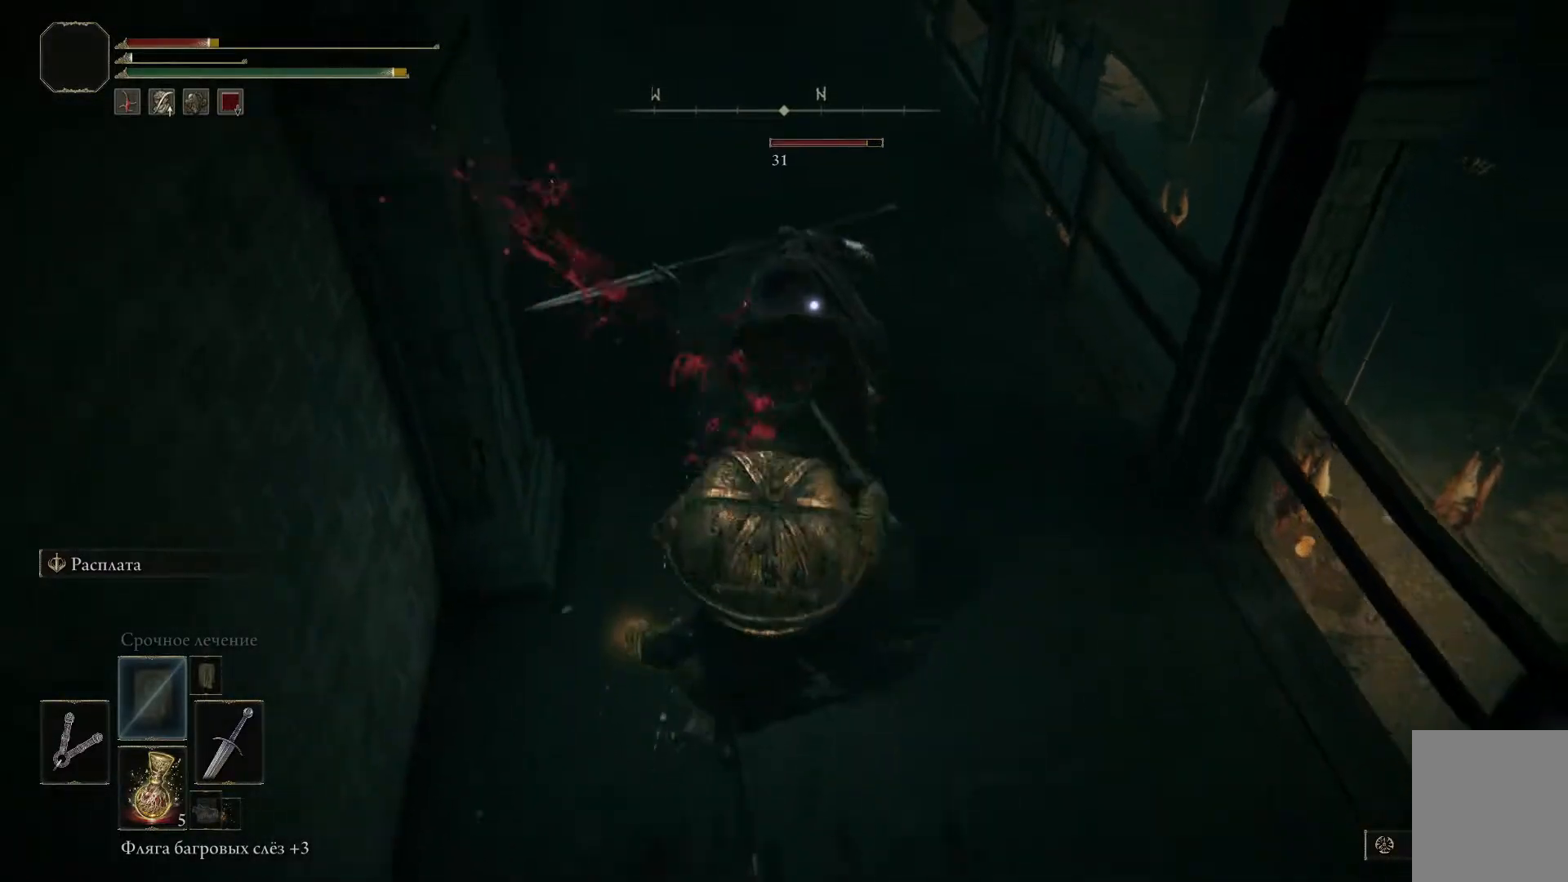
{"buttons": ["L1"], "left_stick": "center", "right_stick": "center", "events": []}
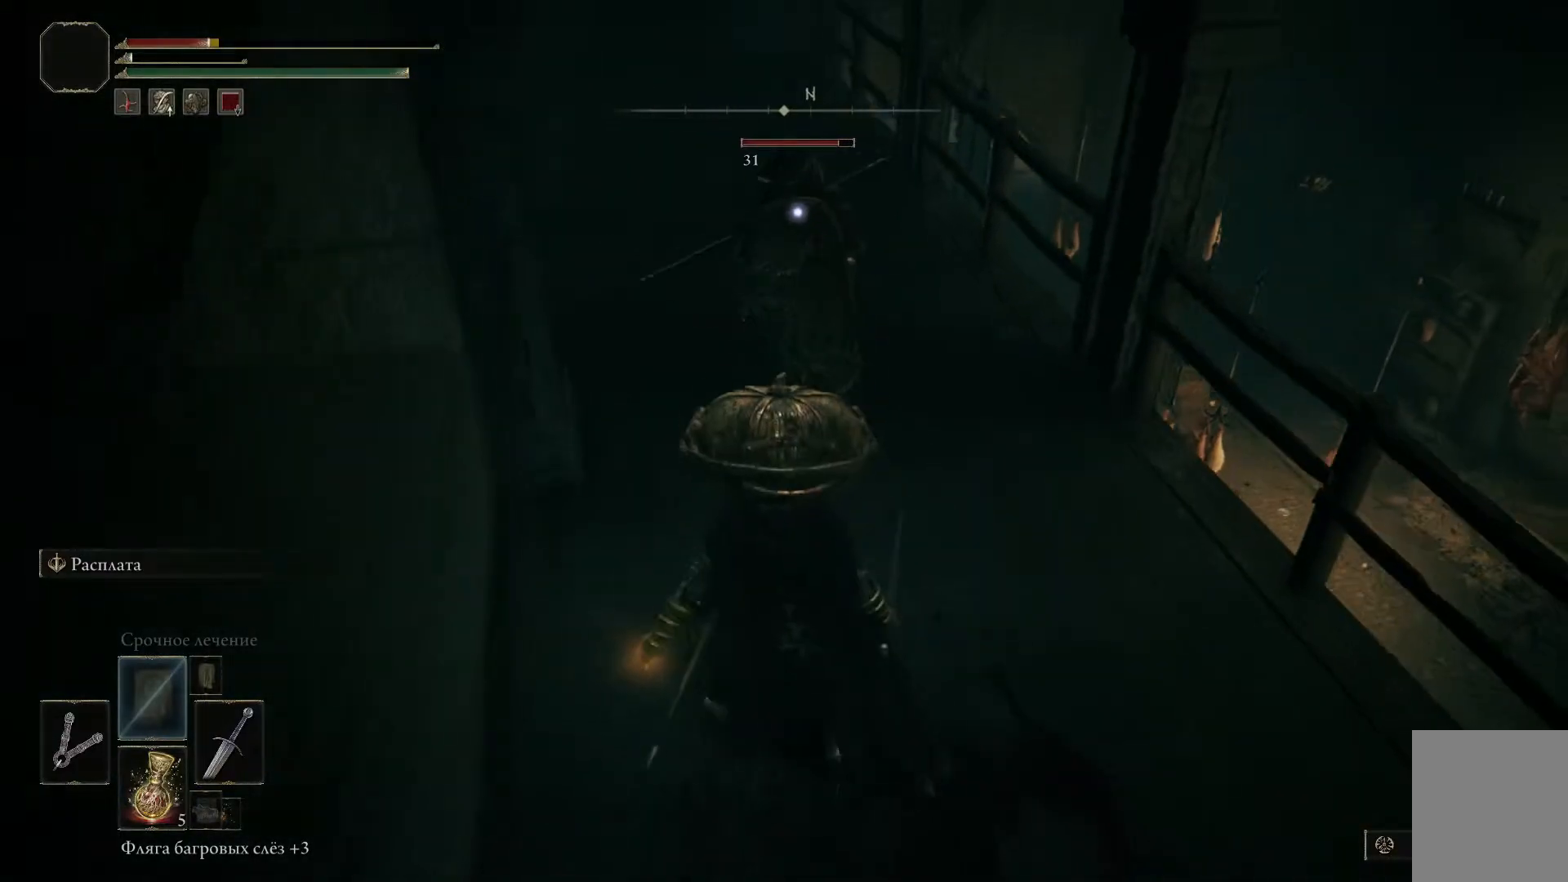
{"buttons": ["L1"], "left_stick": "down", "right_stick": "center", "events": [[417, "left_stick", "down"]]}
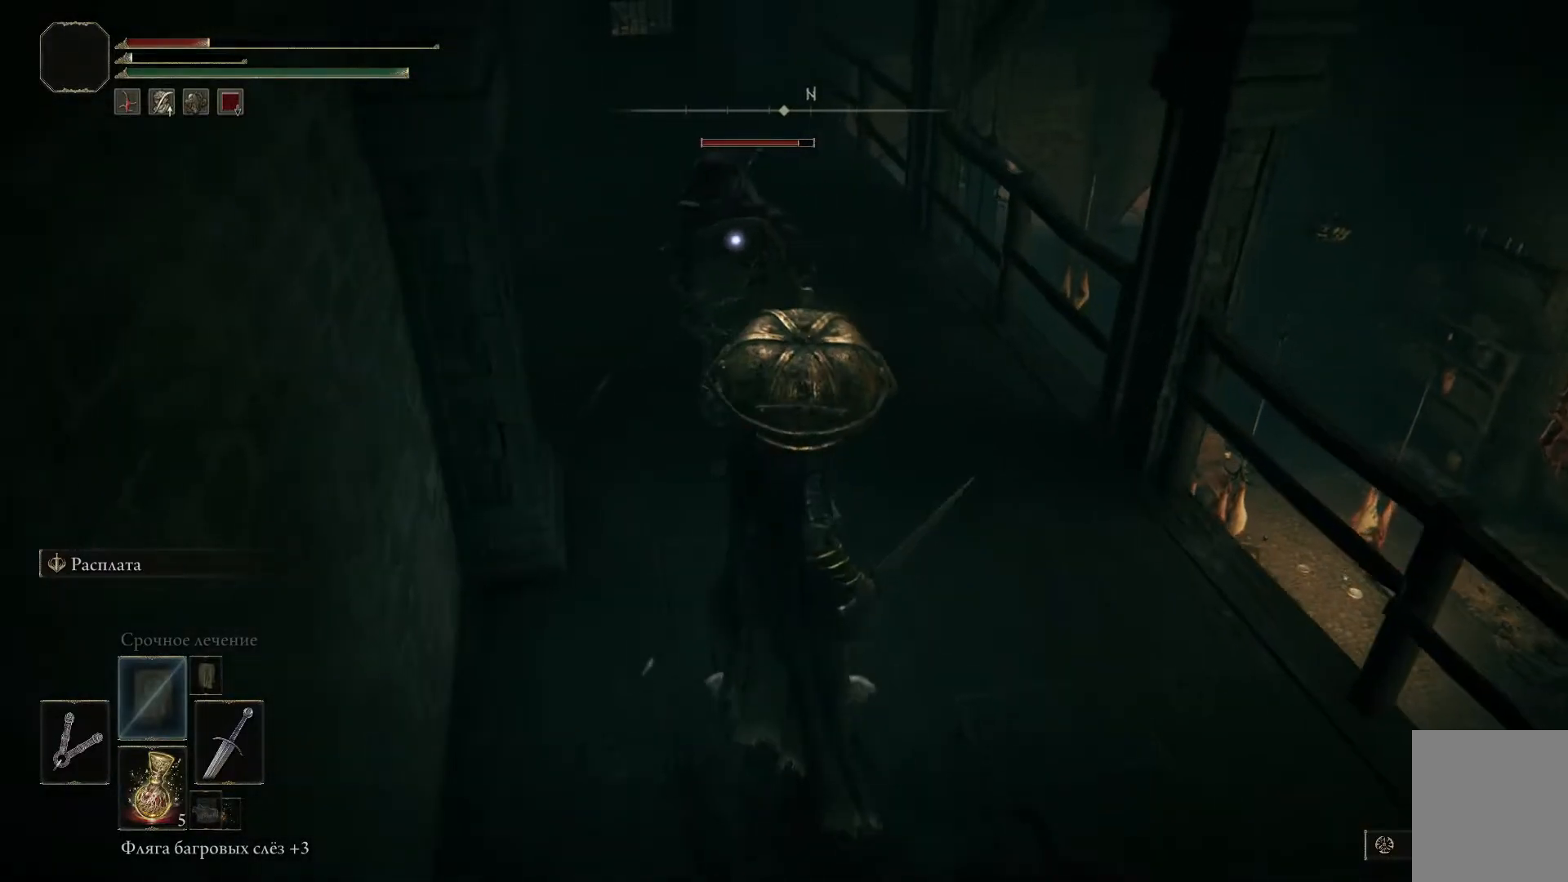
{"buttons": ["X", "L1"], "left_stick": "down", "right_stick": "center", "events": [[468, "X", "down"]]}
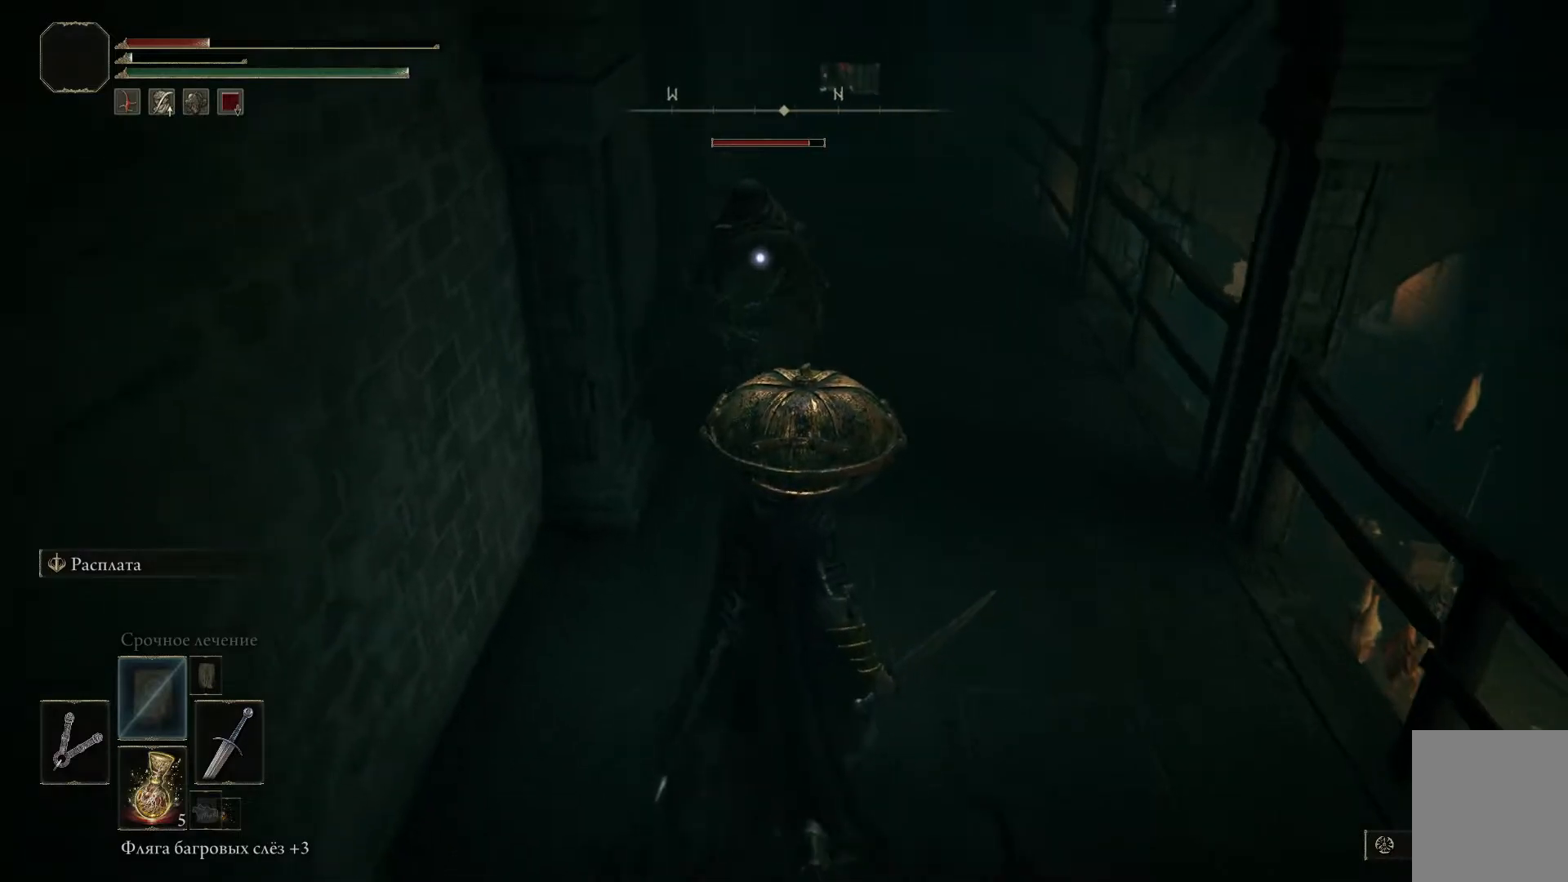
{"buttons": ["L1"], "left_stick": "down", "right_stick": "center", "events": [[83, "X", "up"]]}
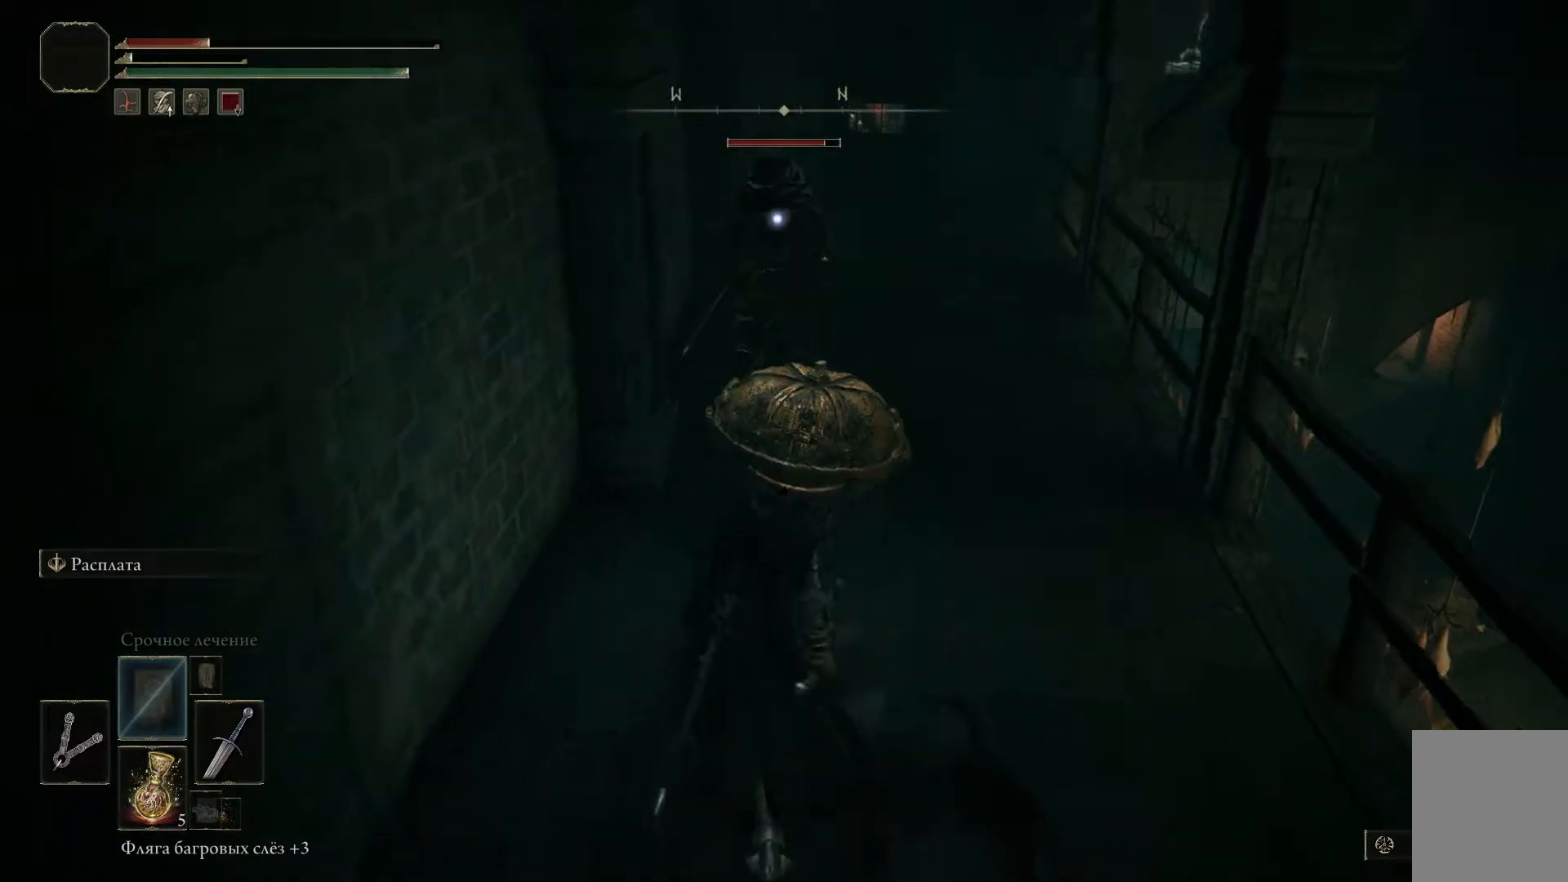
{"buttons": ["L1"], "left_stick": "down", "right_stick": "center", "events": []}
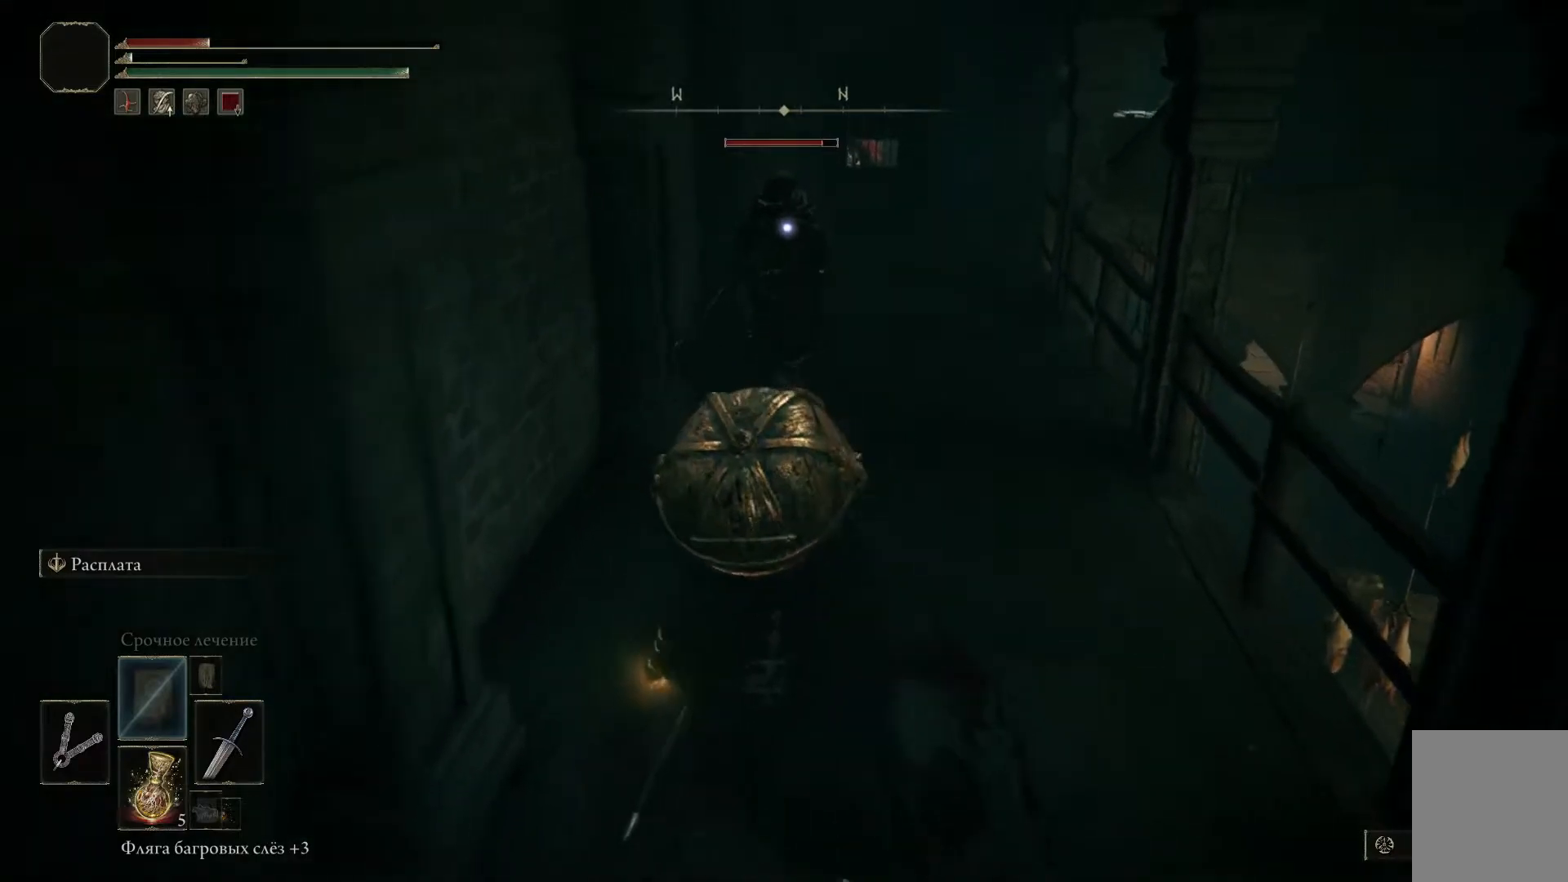
{"buttons": ["L1"], "left_stick": "down", "right_stick": "center", "events": []}
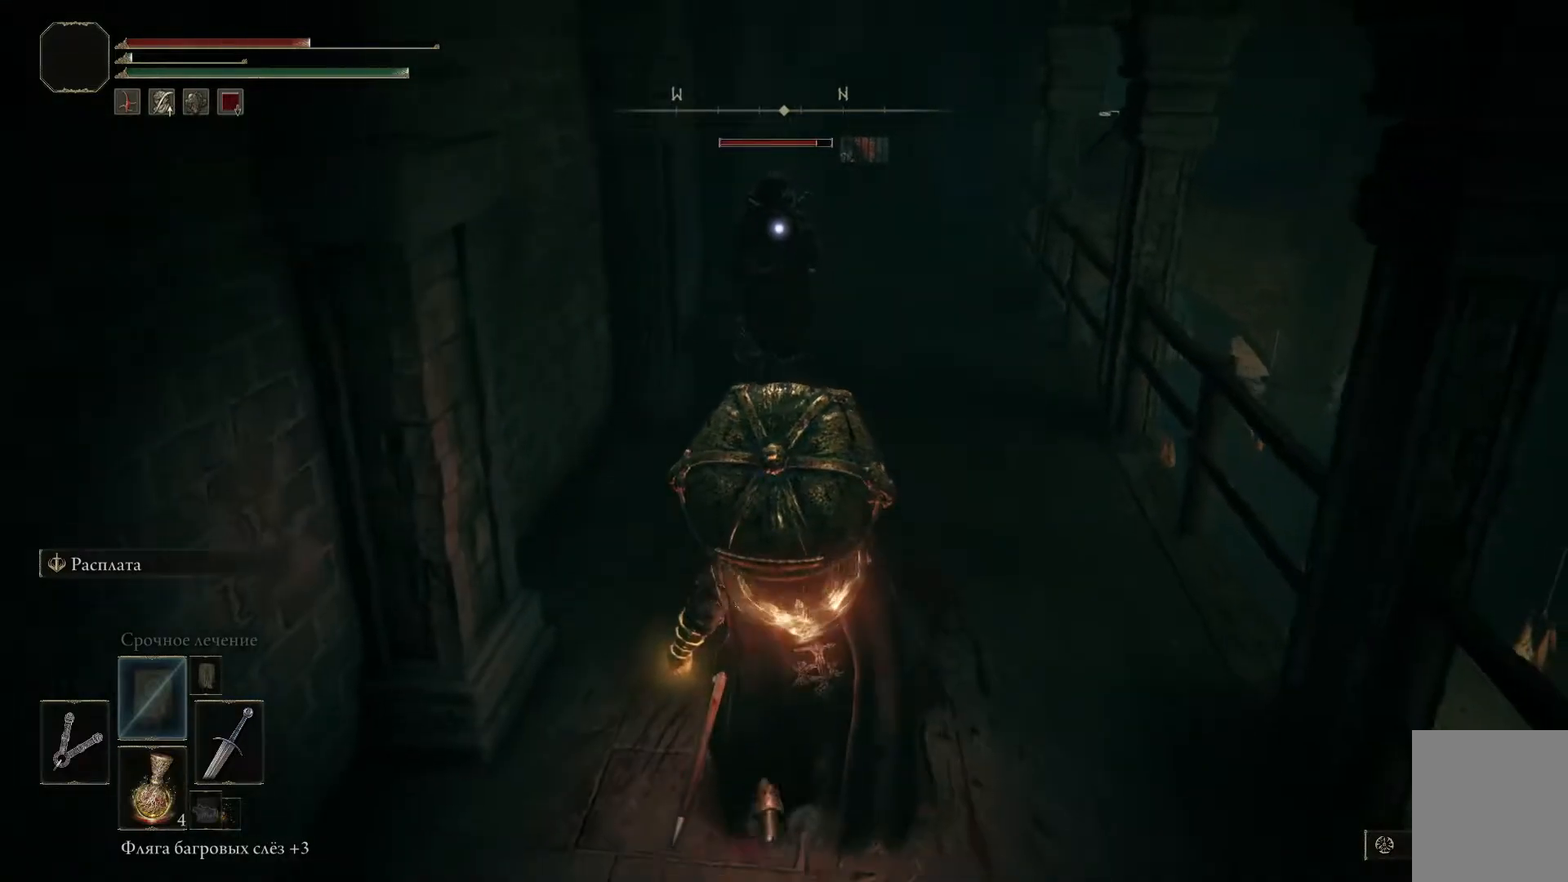
{"buttons": ["L1"], "left_stick": "up-left", "right_stick": "center", "events": [[117, "left_stick", "center"], [284, "left_stick", "up-left"]]}
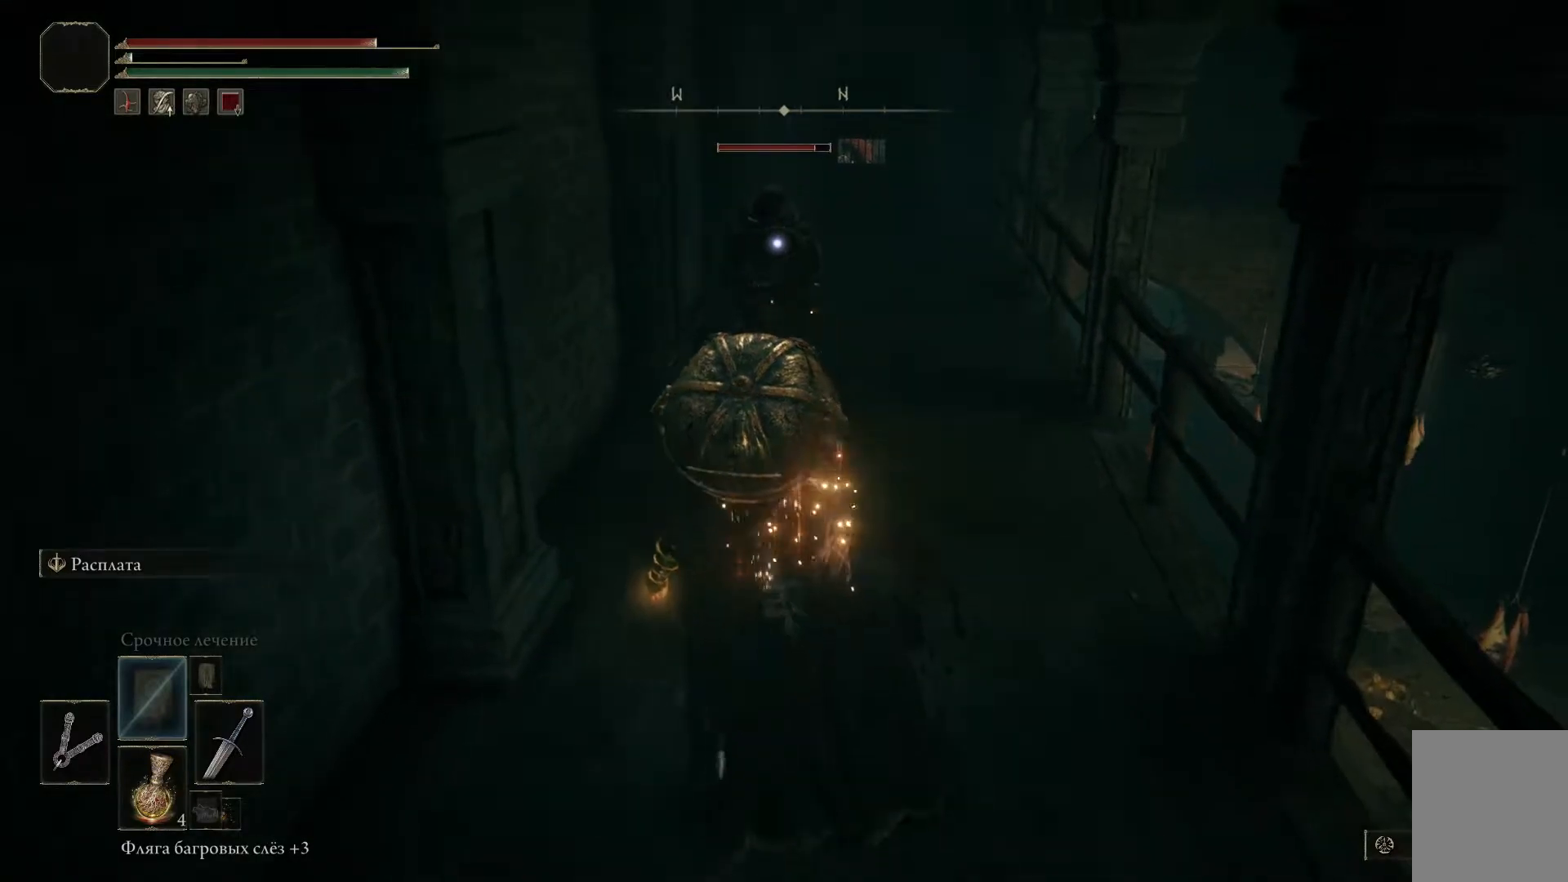
{"buttons": ["L1"], "left_stick": "center", "right_stick": "center", "events": [[67, "left_stick", "center"]]}
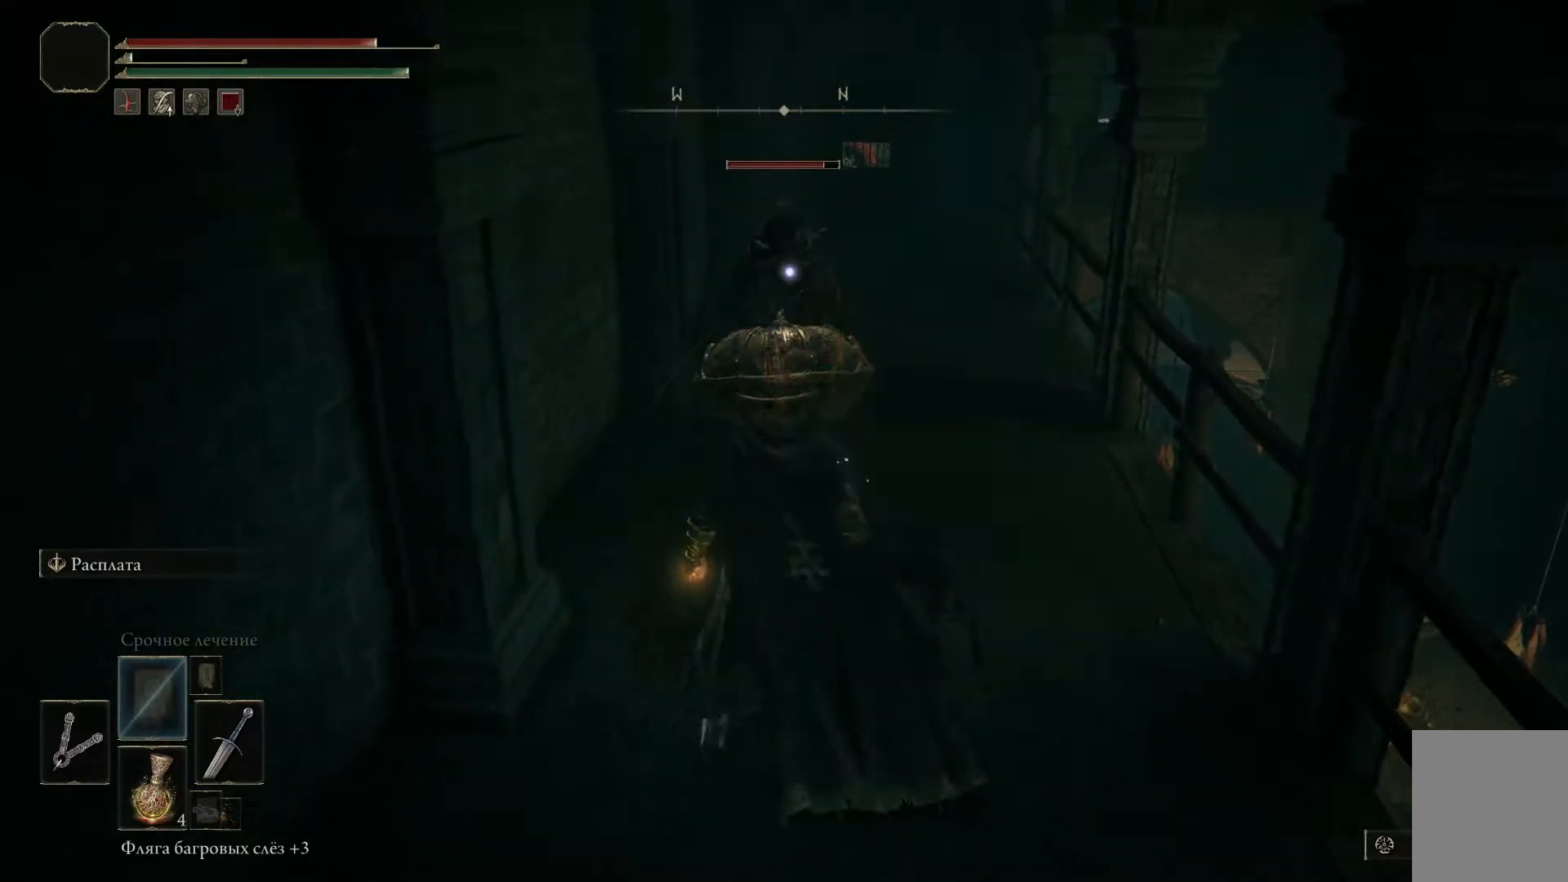
{"buttons": ["L1"], "left_stick": "center", "right_stick": "center", "events": []}
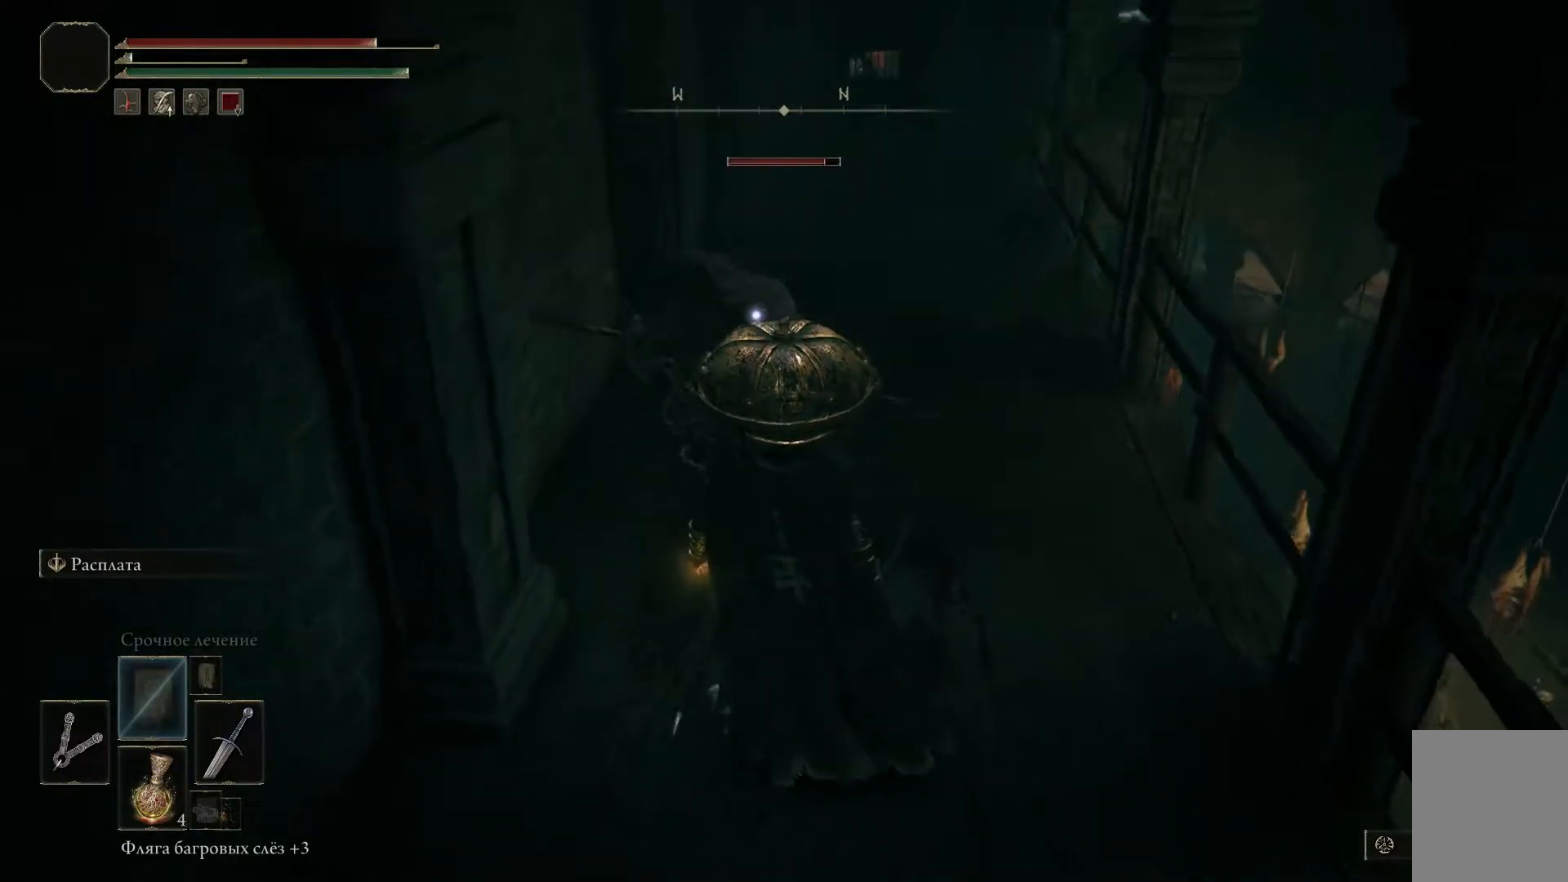
{"buttons": ["L1"], "left_stick": "center", "right_stick": "center", "events": []}
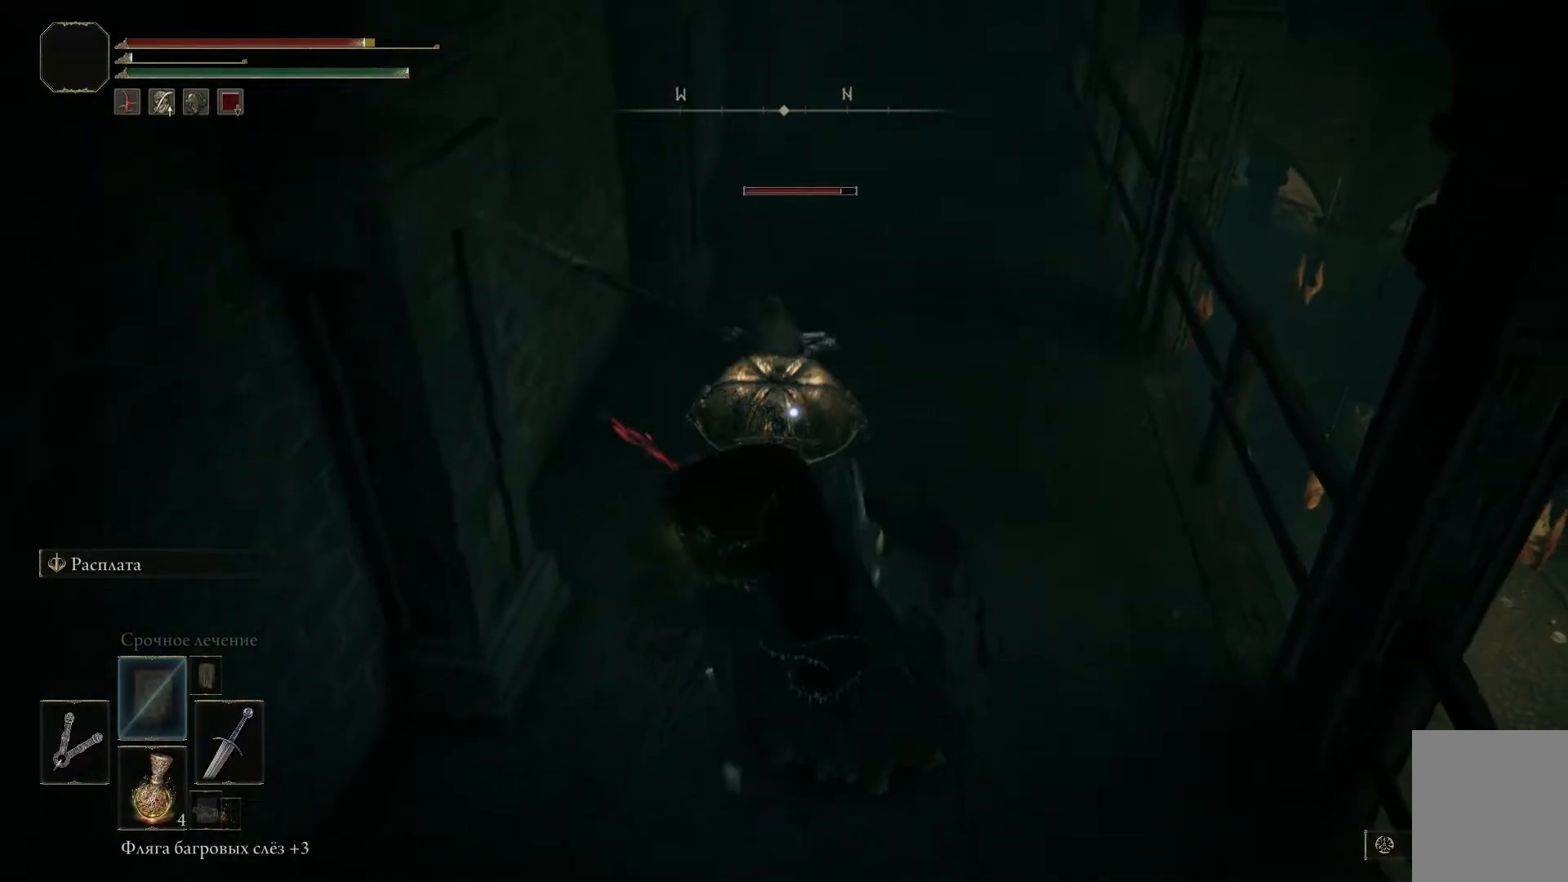
{"buttons": ["R2"], "left_stick": "center", "right_stick": "center", "events": [[267, "R2", "down"], [301, "L1", "up"], [434, "R2", "up"], [451, "R2", "down"]]}
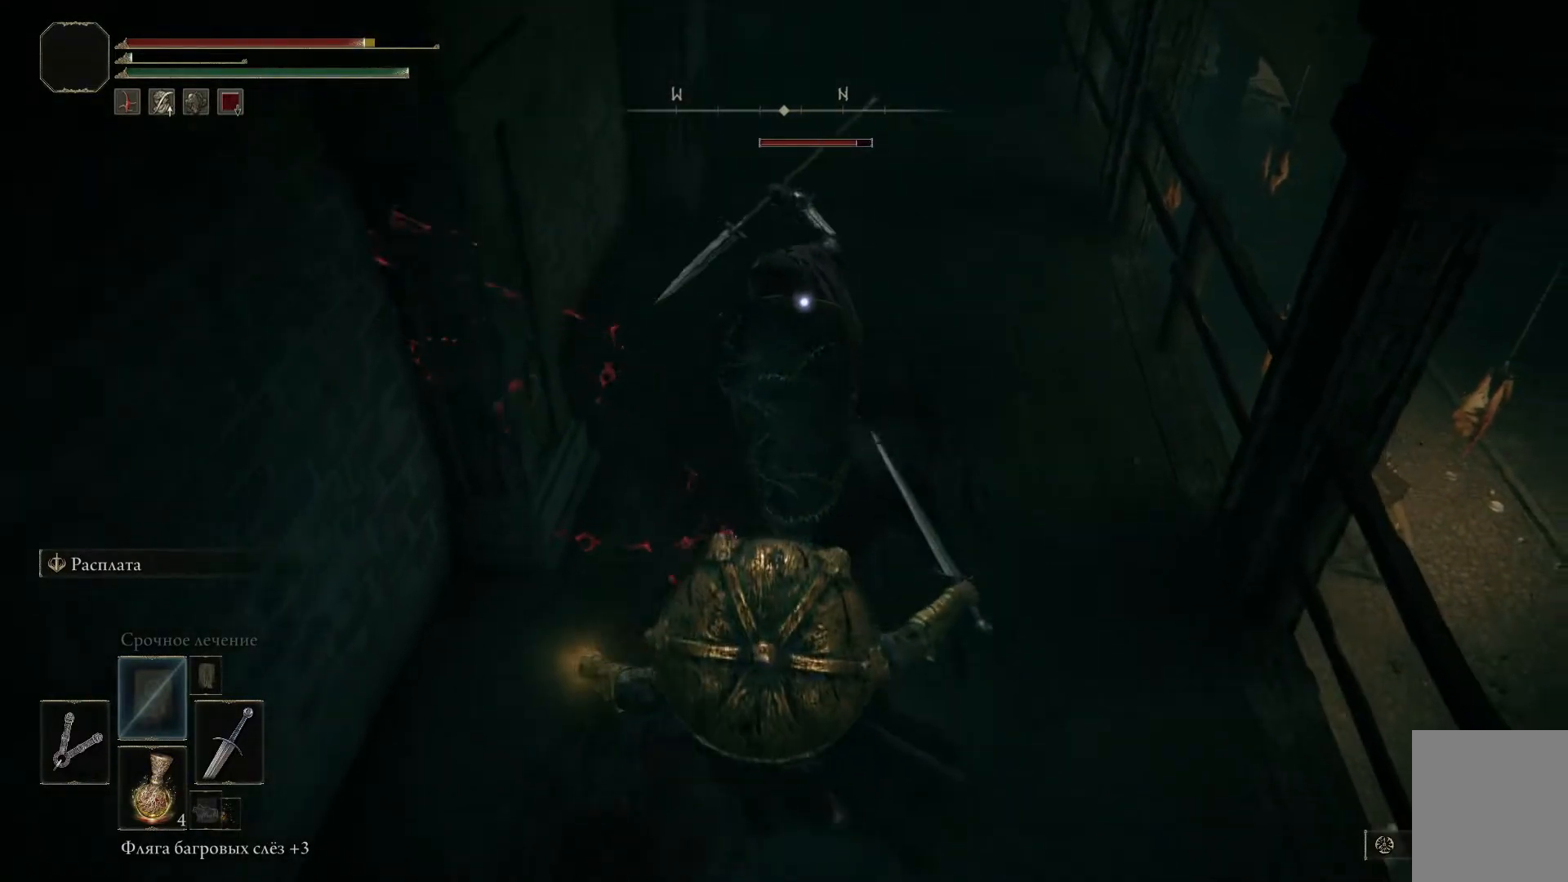
{"buttons": ["R2"], "left_stick": "center", "right_stick": "center", "events": [[400, "R2", "up"], [417, "R2", "down"]]}
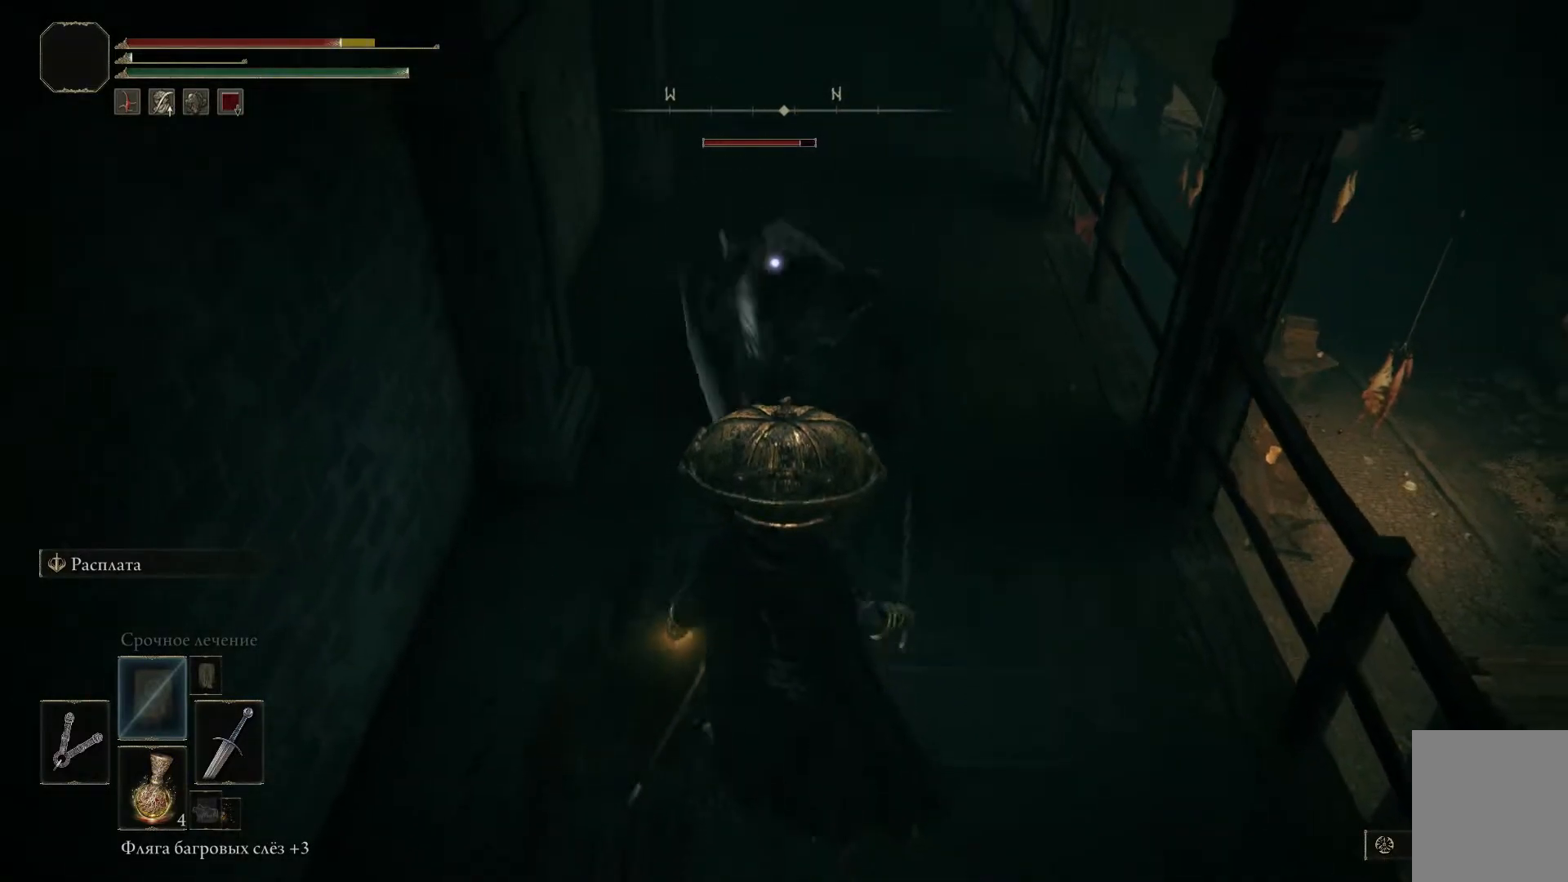
{"buttons": ["R2"], "left_stick": "center", "right_stick": "center", "events": [[67, "R2", "up"], [84, "R2", "down"], [217, "R2", "up"], [234, "R2", "down"]]}
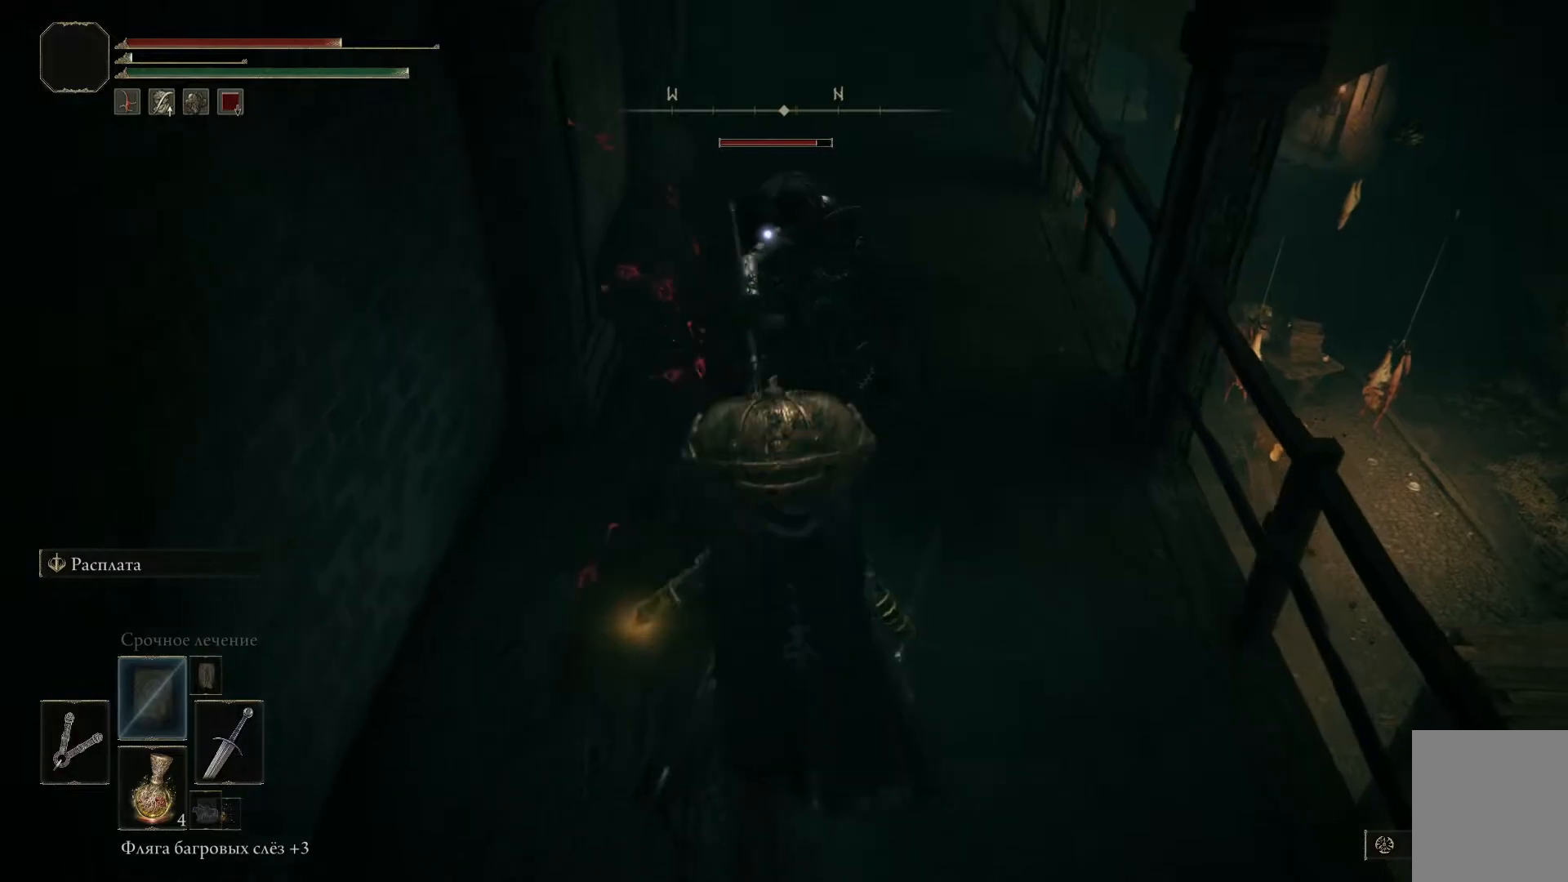
{"buttons": ["R2"], "left_stick": "up-left", "right_stick": "center", "events": [[50, "R2", "up"], [67, "R2", "down"], [200, "R2", "up"], [234, "R2", "down"], [250, "left_stick", "up-left"], [350, "R2", "up"], [384, "R2", "down"]]}